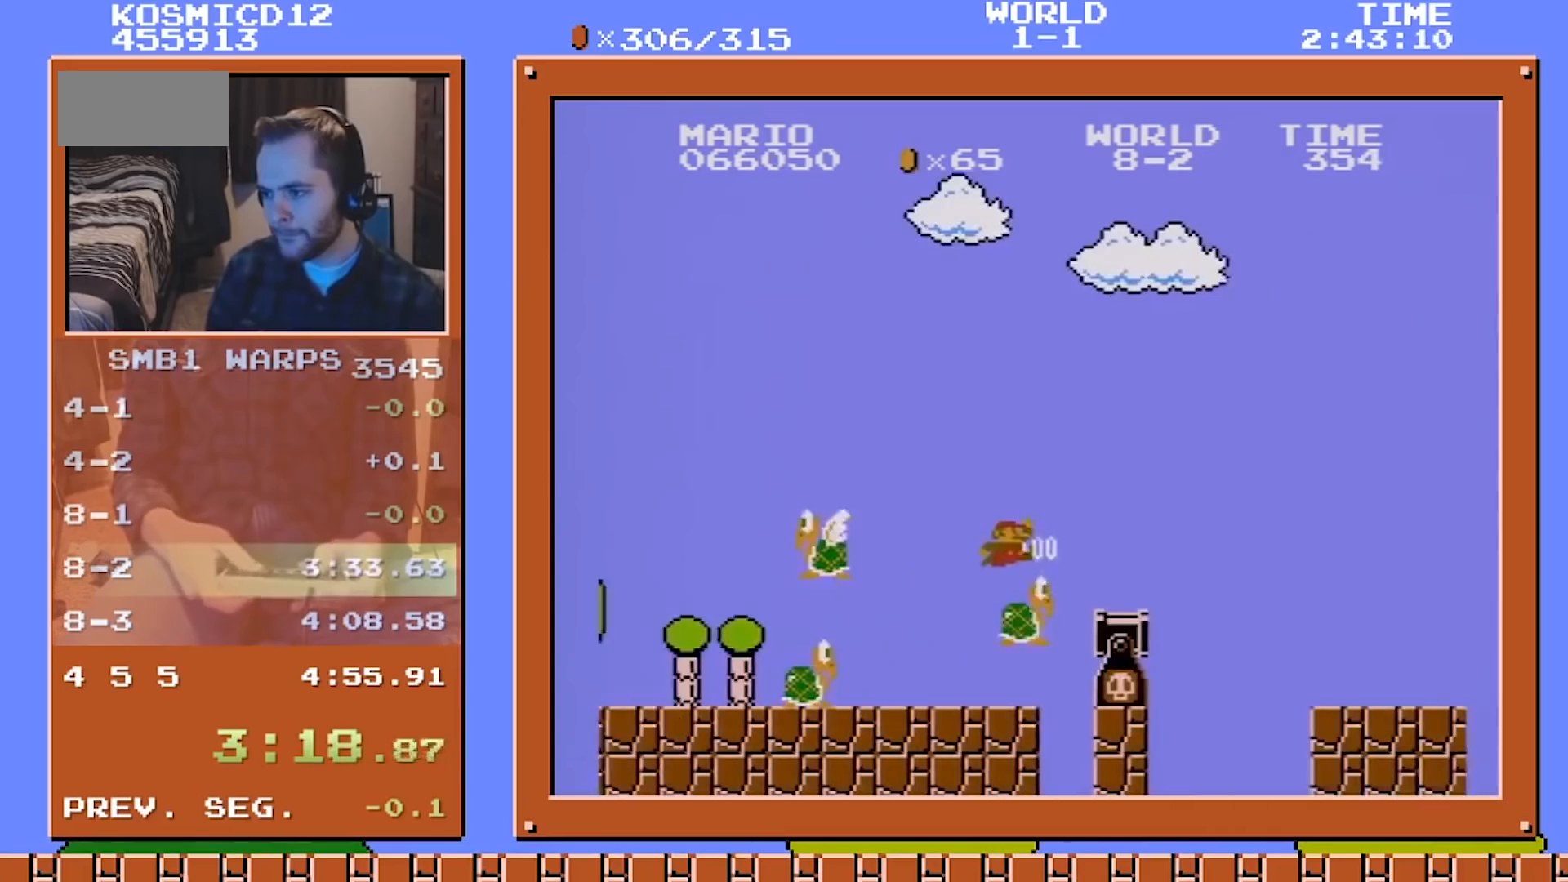
Gameplay with a controller (Nintendo layout); each line is a JSON object with the inputs held at the frame after it. "events" lists button and stick changes between this image and that frame as [ms after this image, input, new state], when the widget could be followed in between. Not read: L3 R3.
{"buttons": ["B", "DPAD_RIGHT"], "events": [[250, "A", "down"], [291, "A", "up"]]}
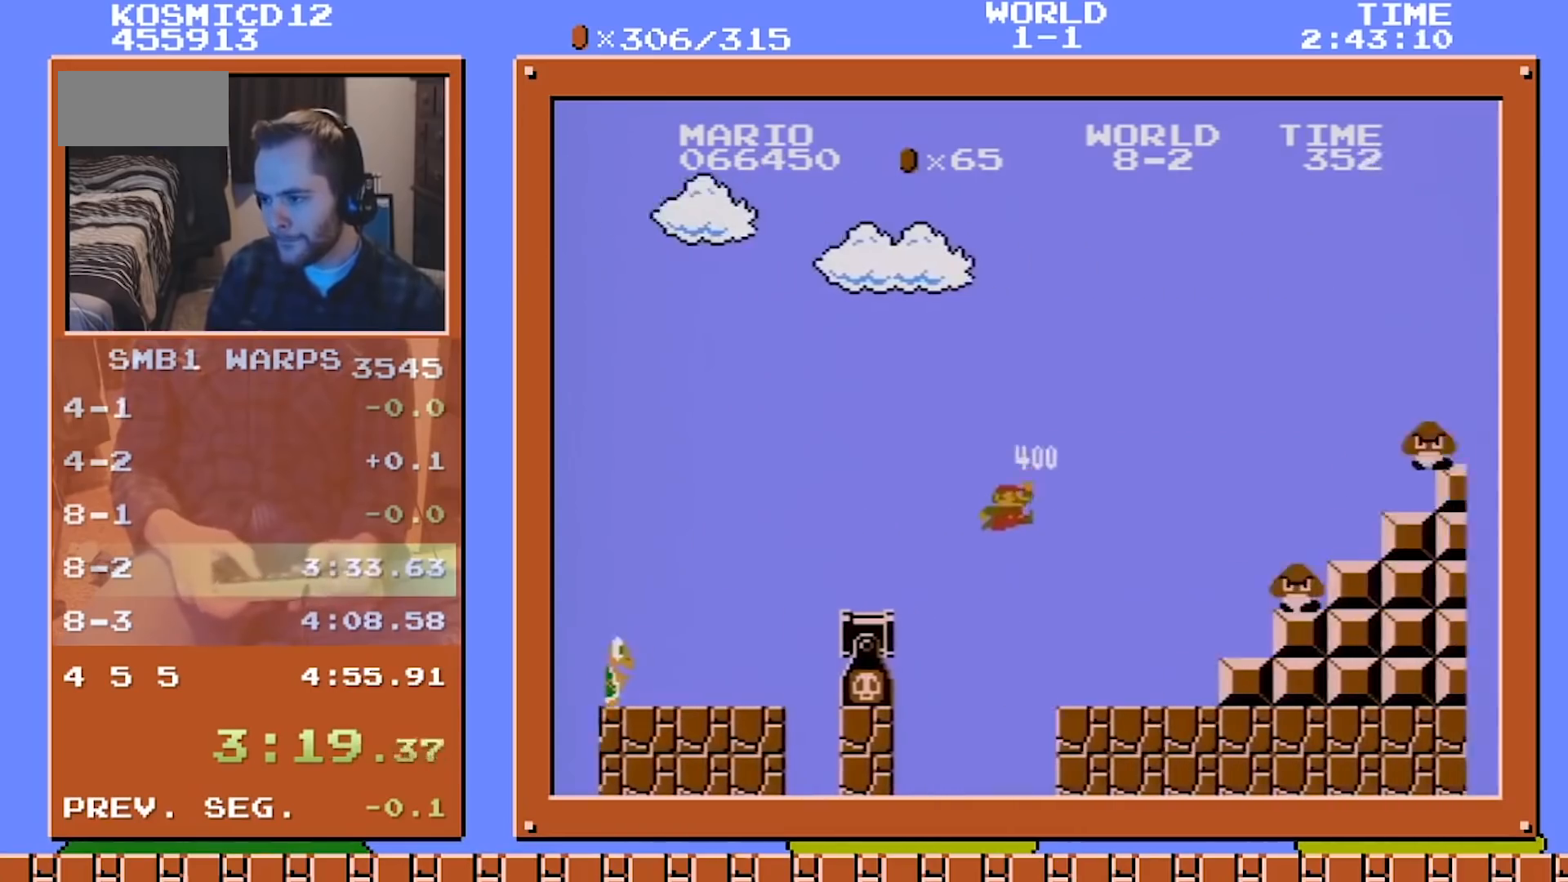
{"buttons": ["A", "B", "DPAD_RIGHT"], "events": [[292, "A", "down"]]}
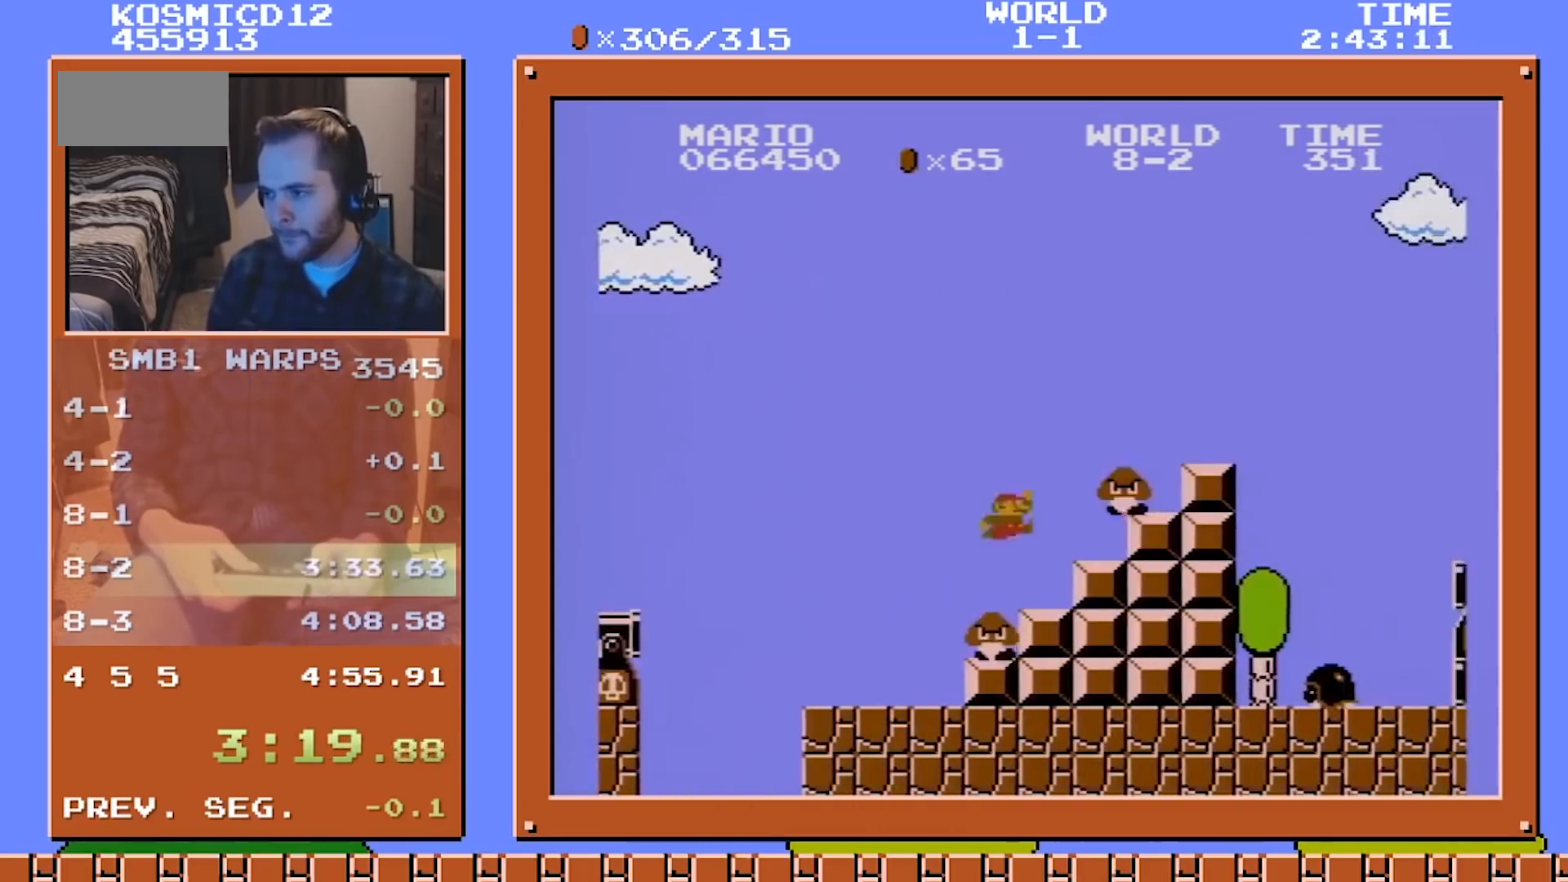
{"buttons": ["B", "DPAD_RIGHT"], "events": [[292, "A", "up"], [375, "A", "down"], [417, "A", "up"]]}
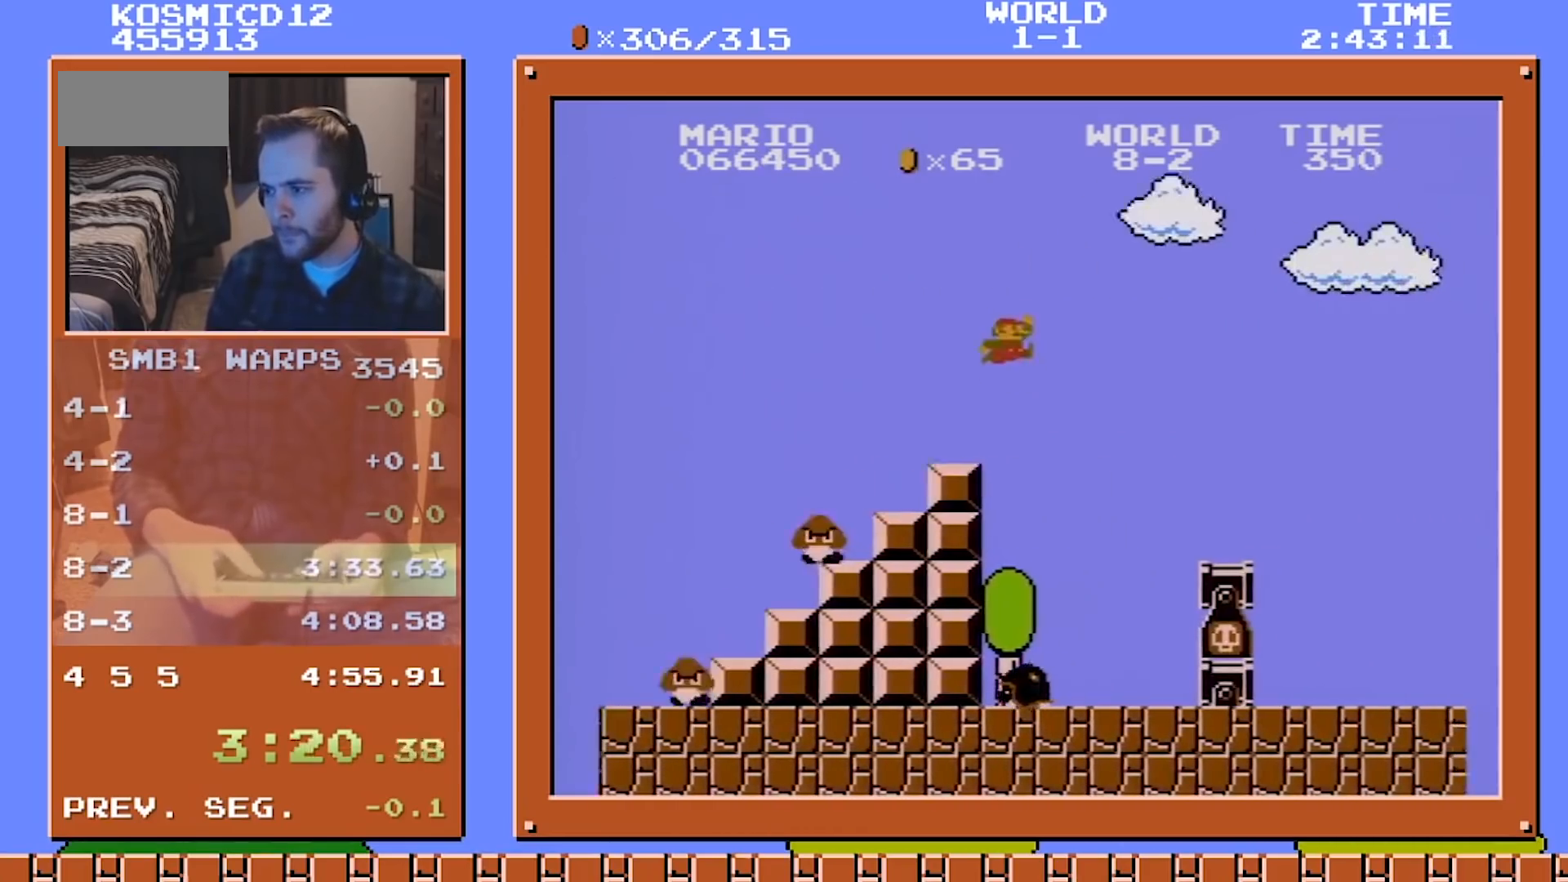
{"buttons": ["B", "DPAD_UP", "DPAD_RIGHT"], "events": [[459, "DPAD_UP", "down"]]}
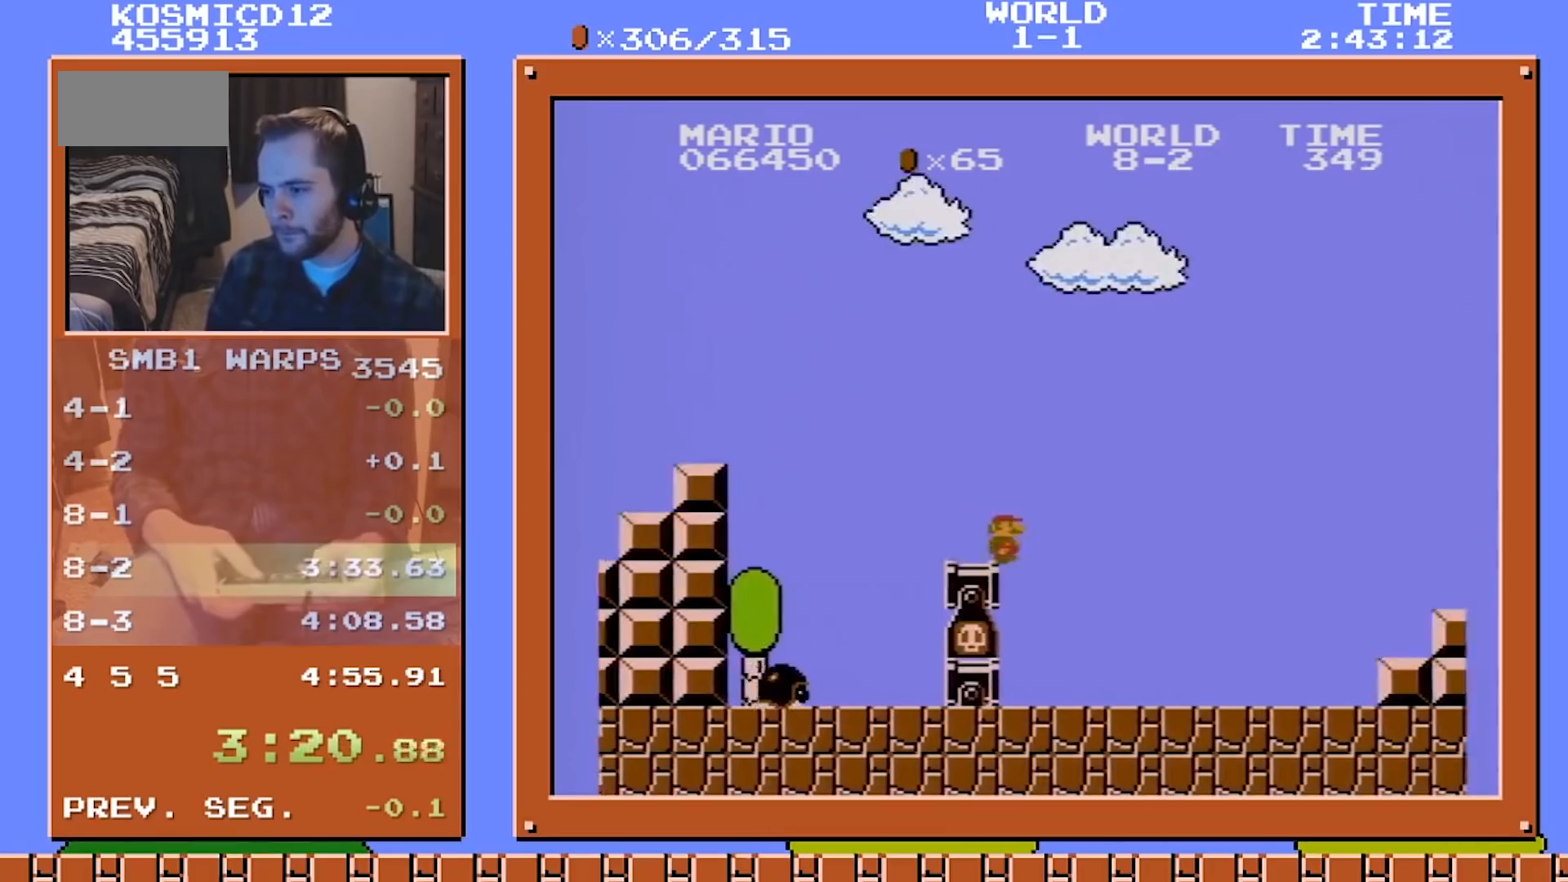
{"buttons": ["A", "B", "DPAD_RIGHT"], "events": [[125, "DPAD_UP", "up"], [333, "DPAD_LEFT", "down"], [333, "DPAD_RIGHT", "up"], [375, "A", "down"], [375, "DPAD_LEFT", "up"], [375, "DPAD_RIGHT", "down"]]}
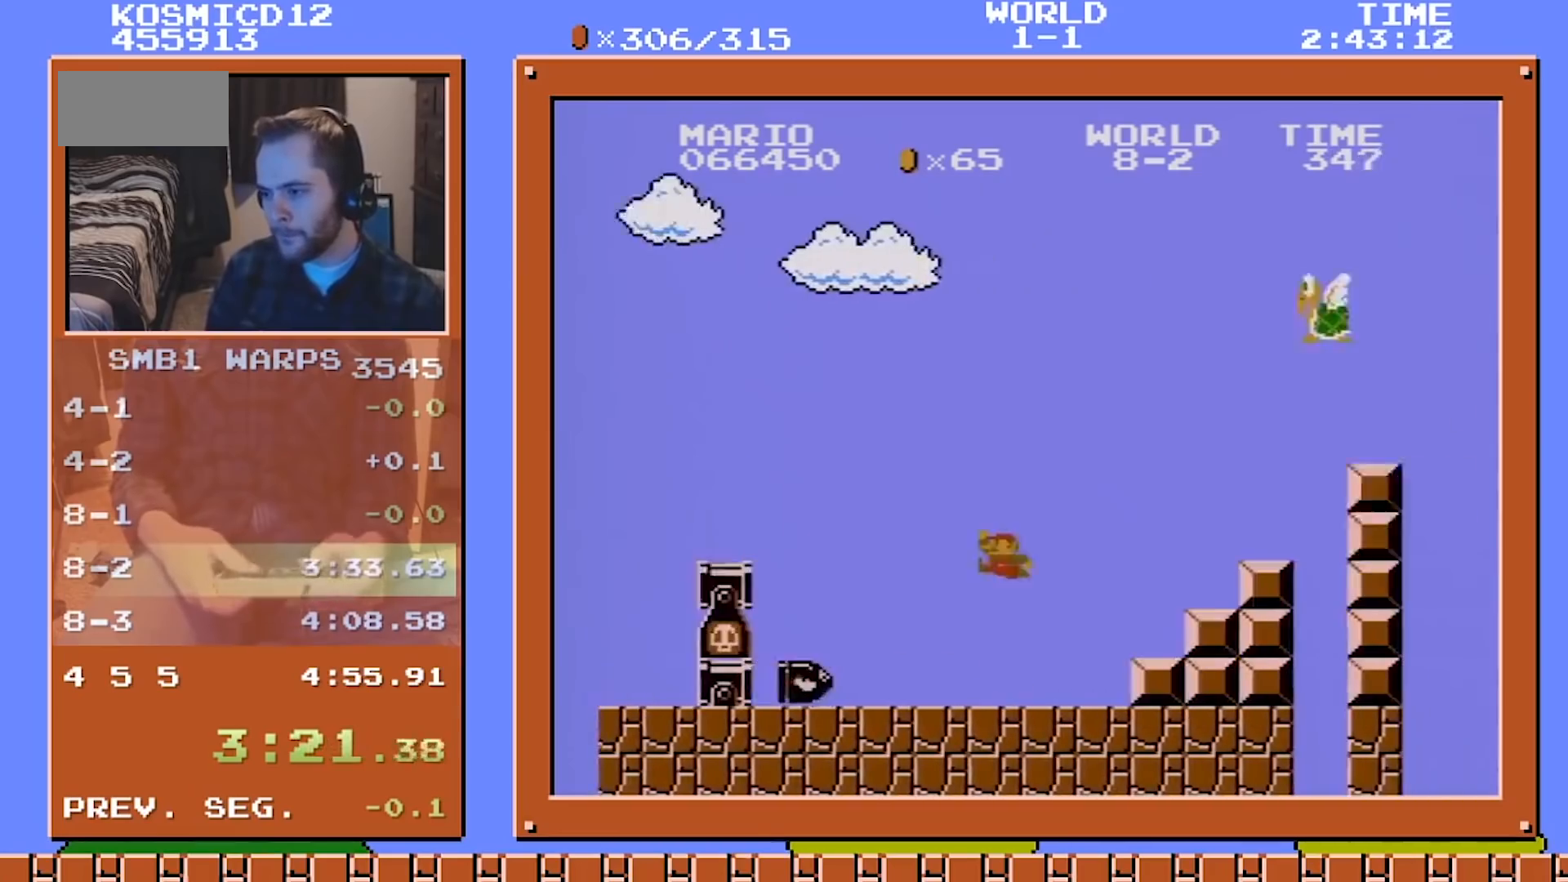
{"buttons": ["B"], "events": [[83, "A", "up"], [167, "DPAD_RIGHT", "up"]]}
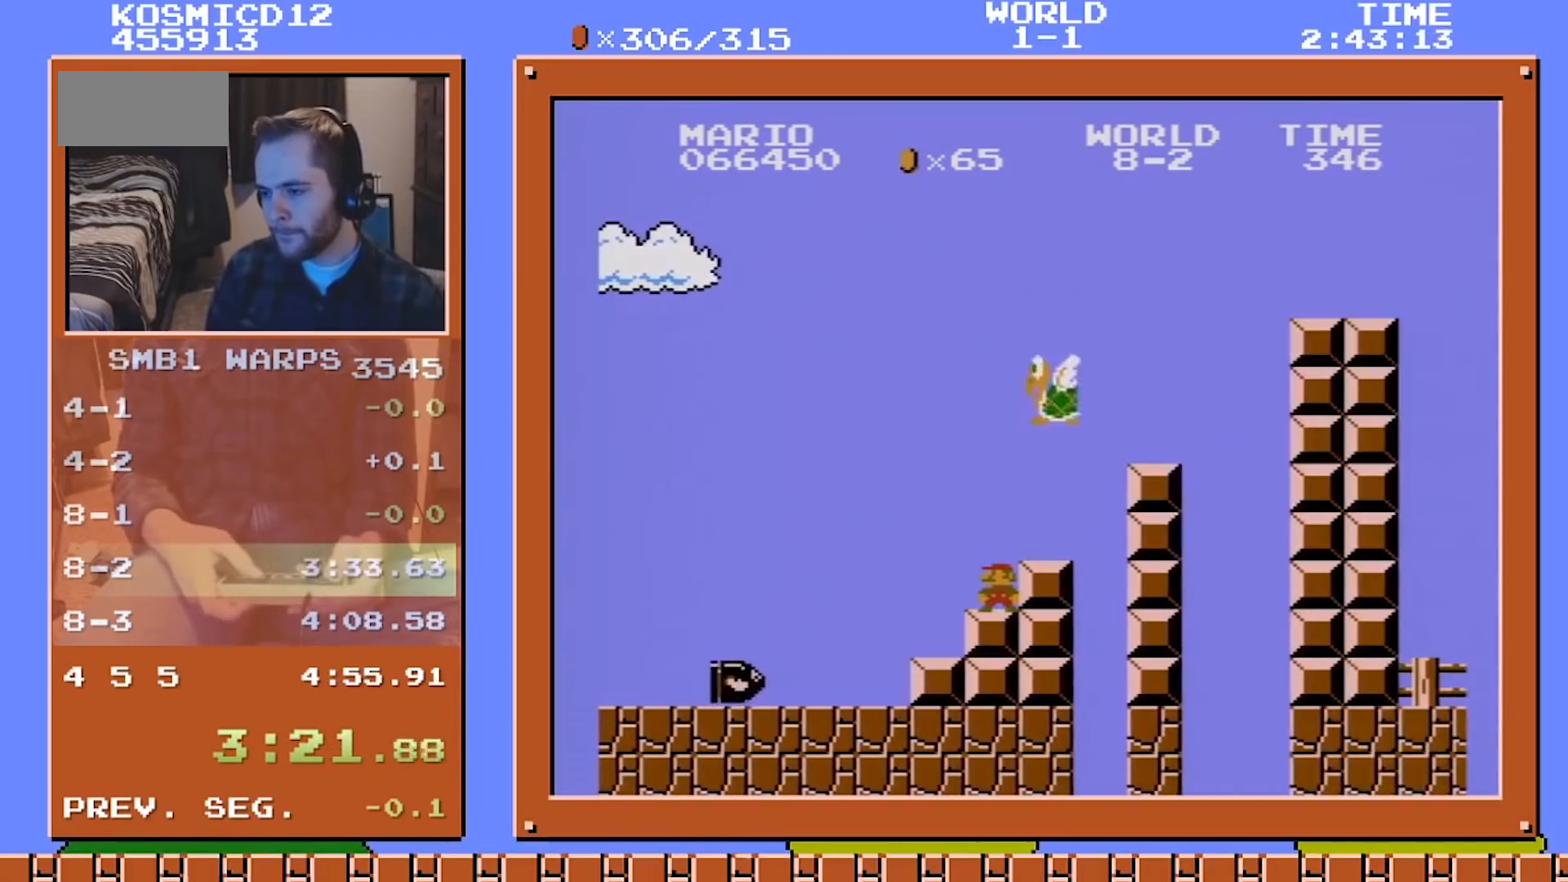
{"buttons": ["B"], "events": []}
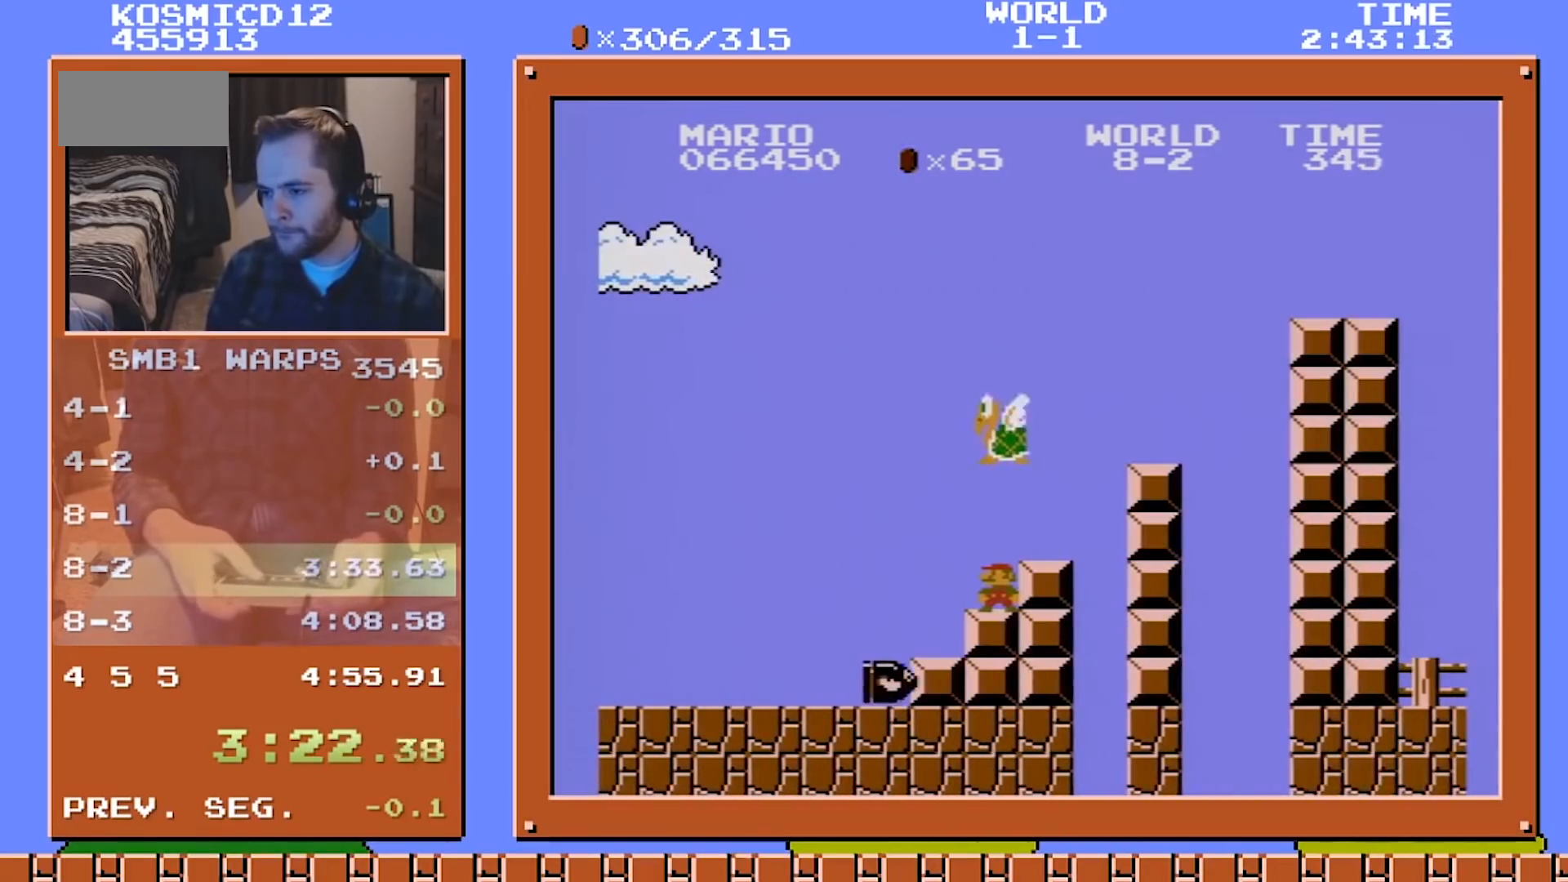
{"buttons": ["B"], "events": []}
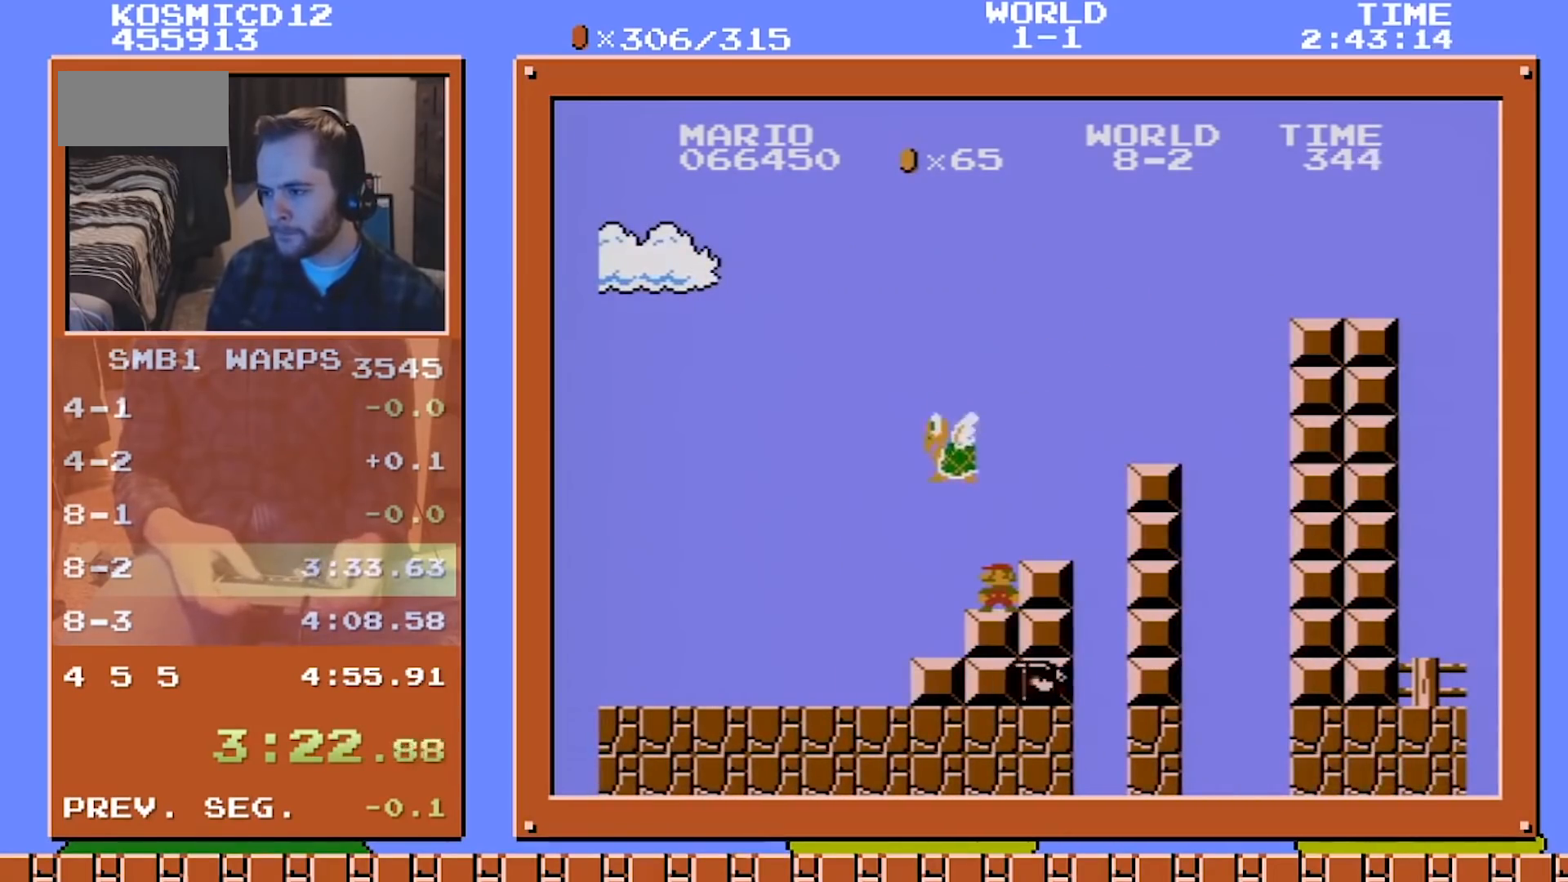
{"buttons": ["A", "B", "DPAD_RIGHT"], "events": [[375, "A", "down"], [375, "DPAD_RIGHT", "down"]]}
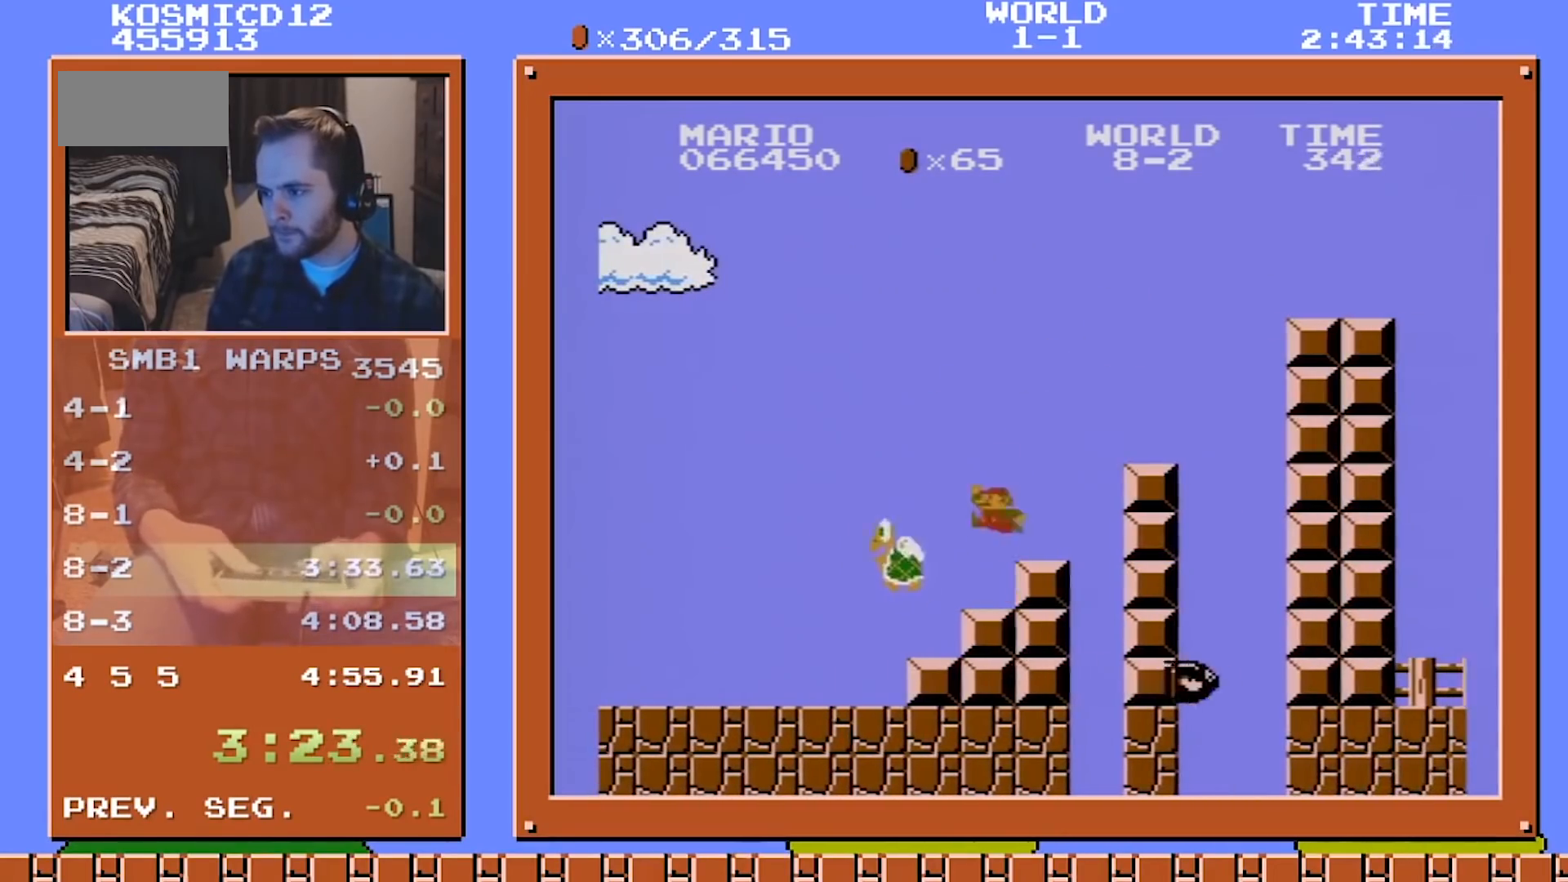
{"buttons": ["B", "DPAD_RIGHT"], "events": [[334, "A", "up"]]}
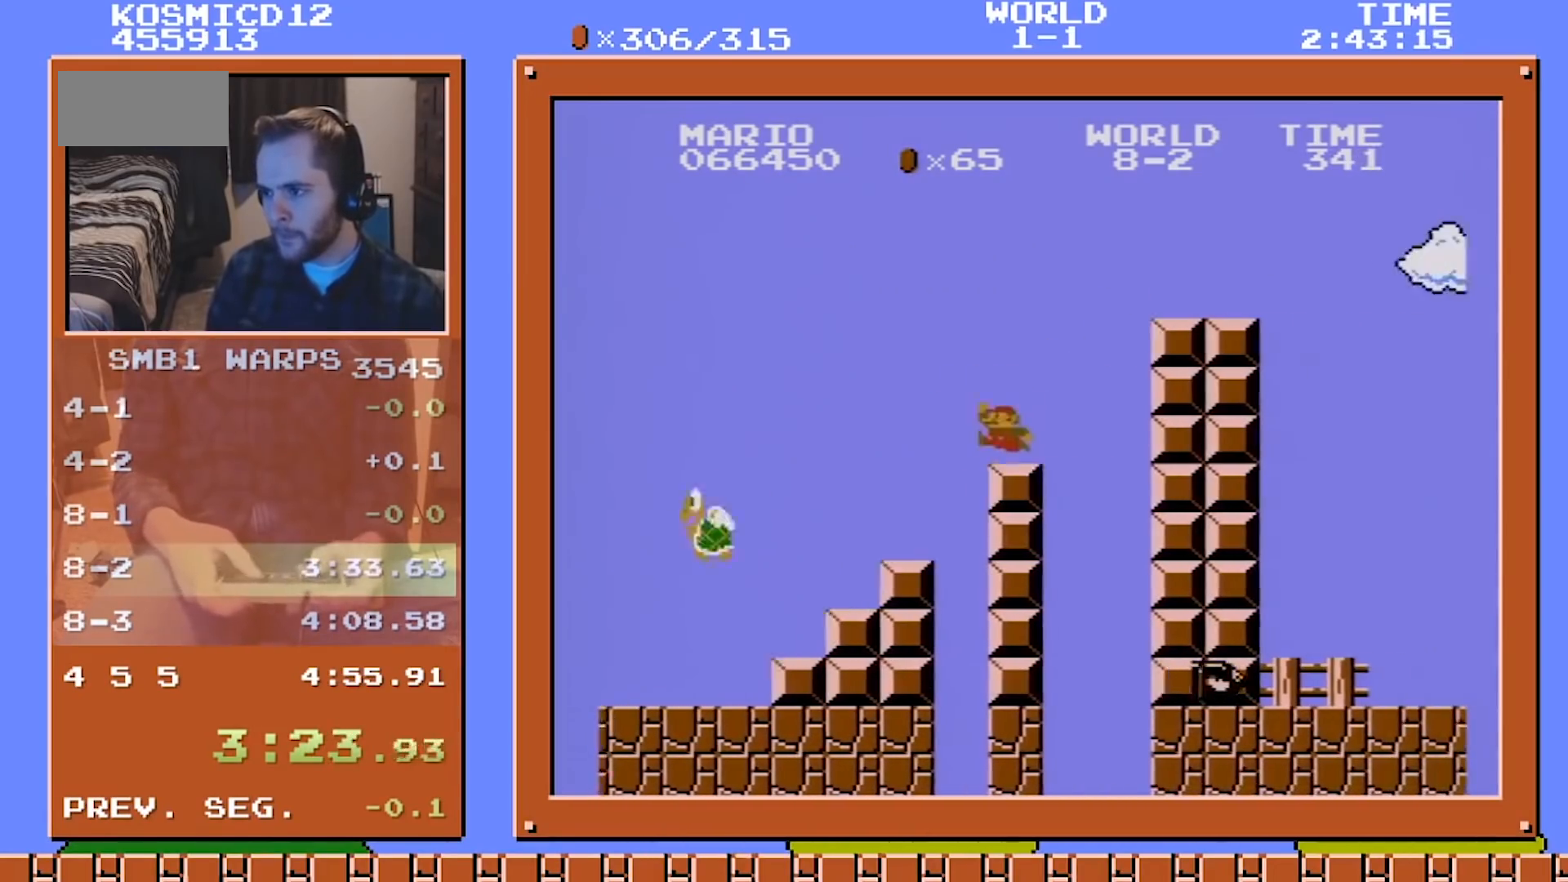
{"buttons": ["A", "B", "DPAD_RIGHT"], "events": [[125, "A", "down"]]}
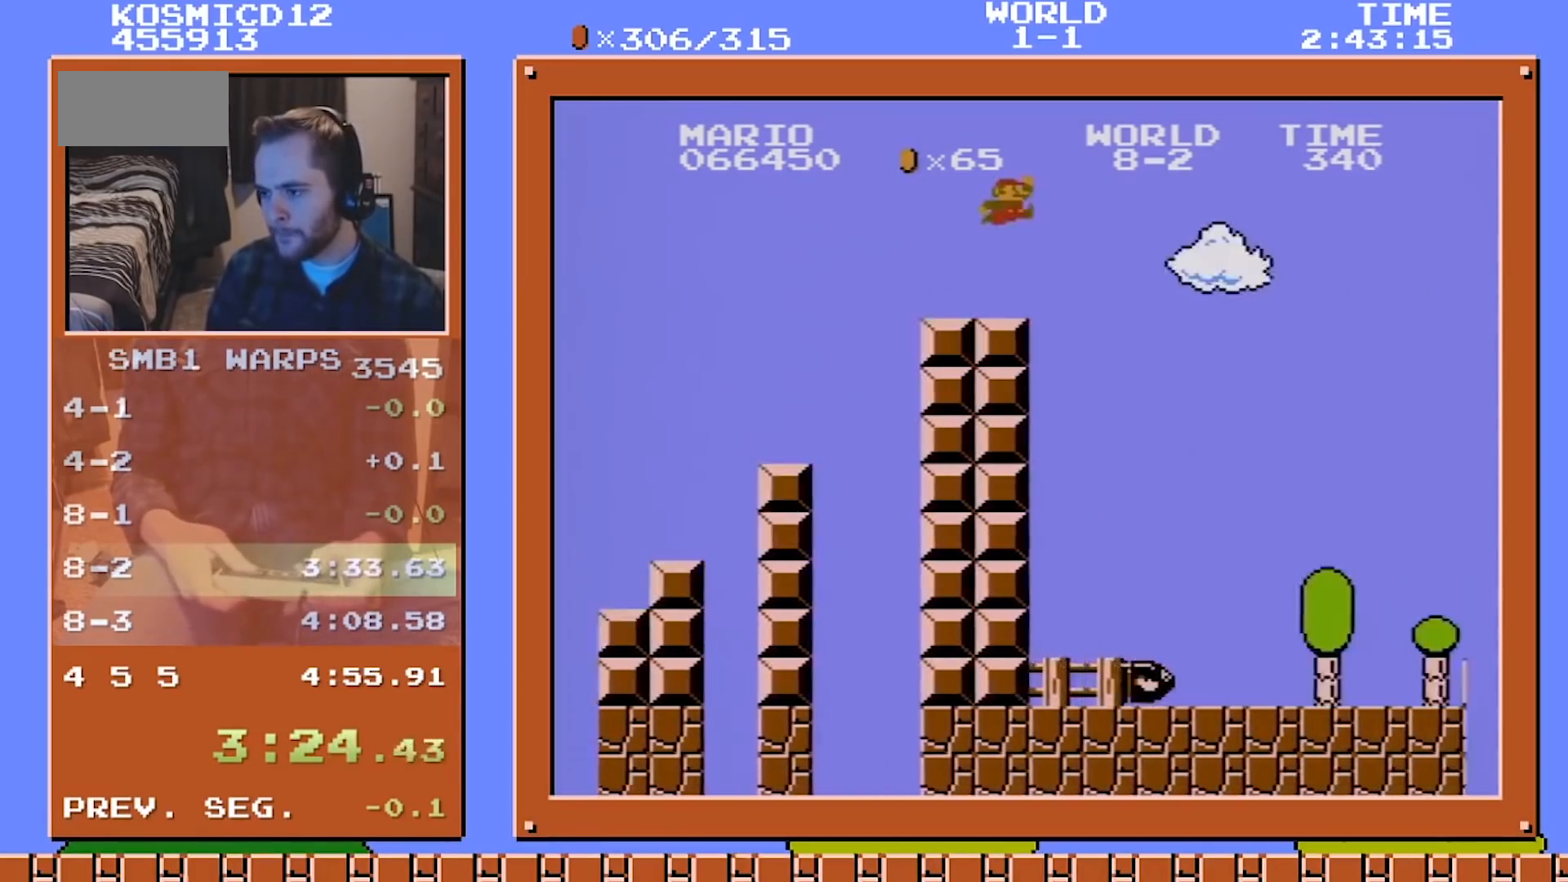
{"buttons": ["A", "B", "DPAD_RIGHT"], "events": []}
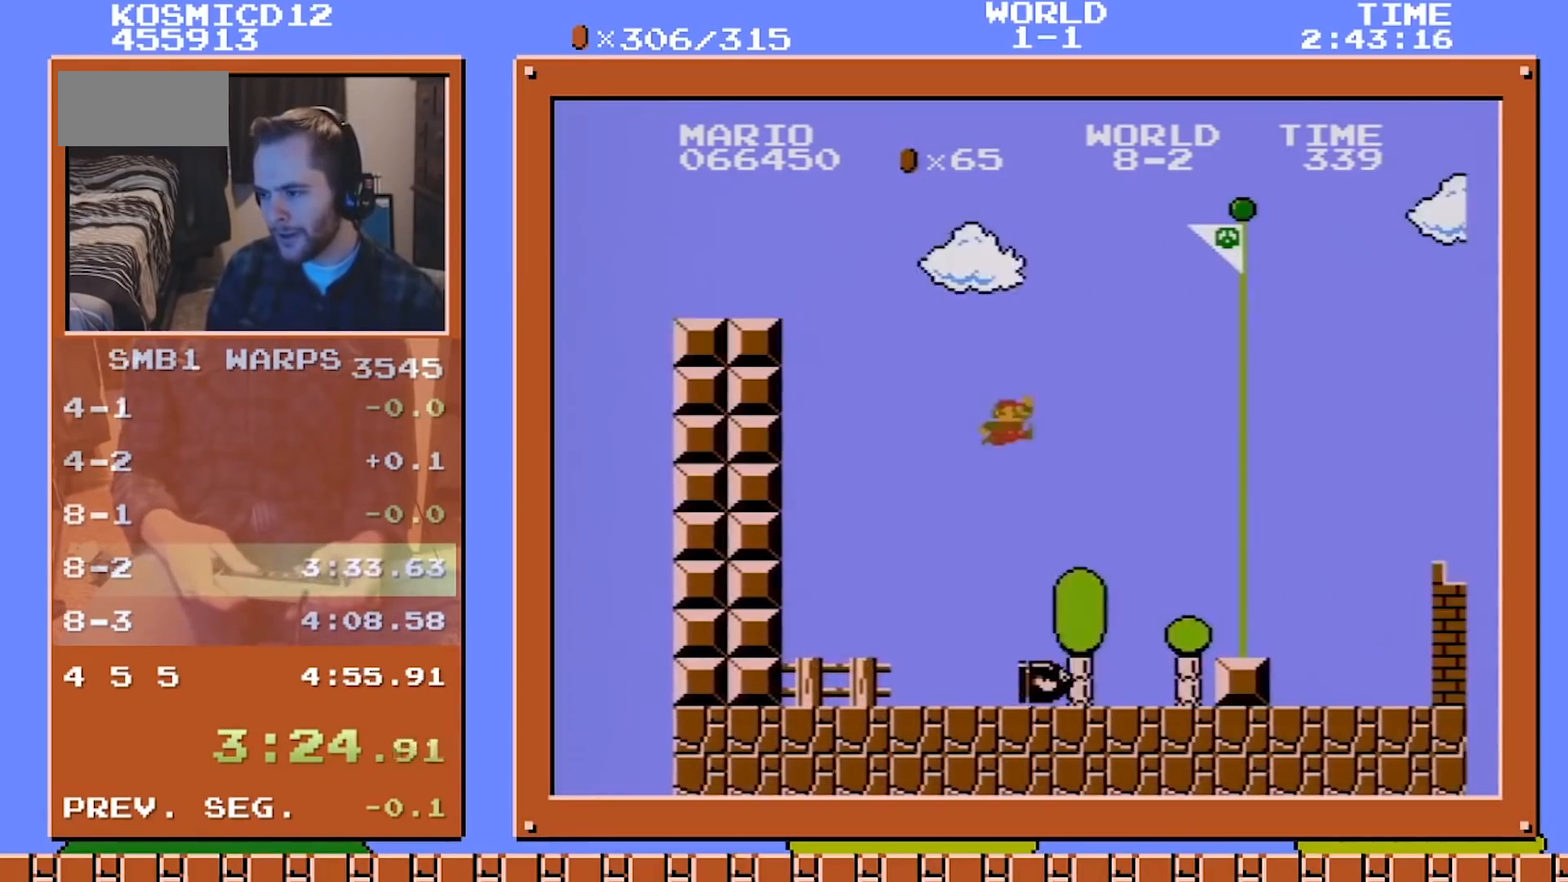
{"buttons": ["A", "B", "DPAD_RIGHT"], "events": []}
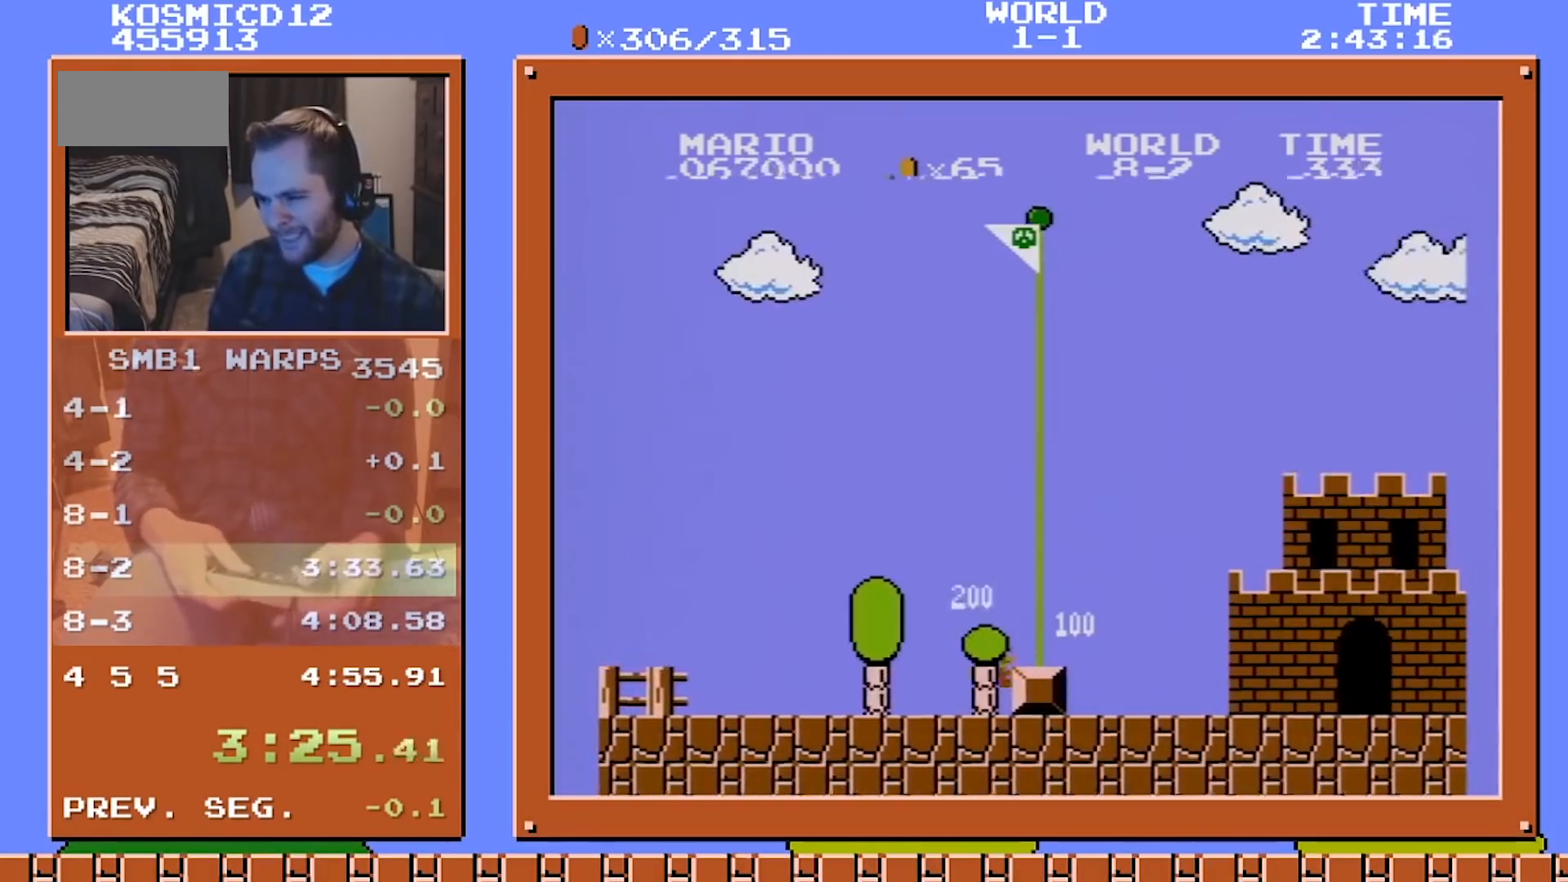
{"buttons": [], "events": [[83, "DPAD_UP", "down"], [167, "A", "up"], [167, "B", "up"], [167, "DPAD_UP", "up"], [209, "DPAD_RIGHT", "up"]]}
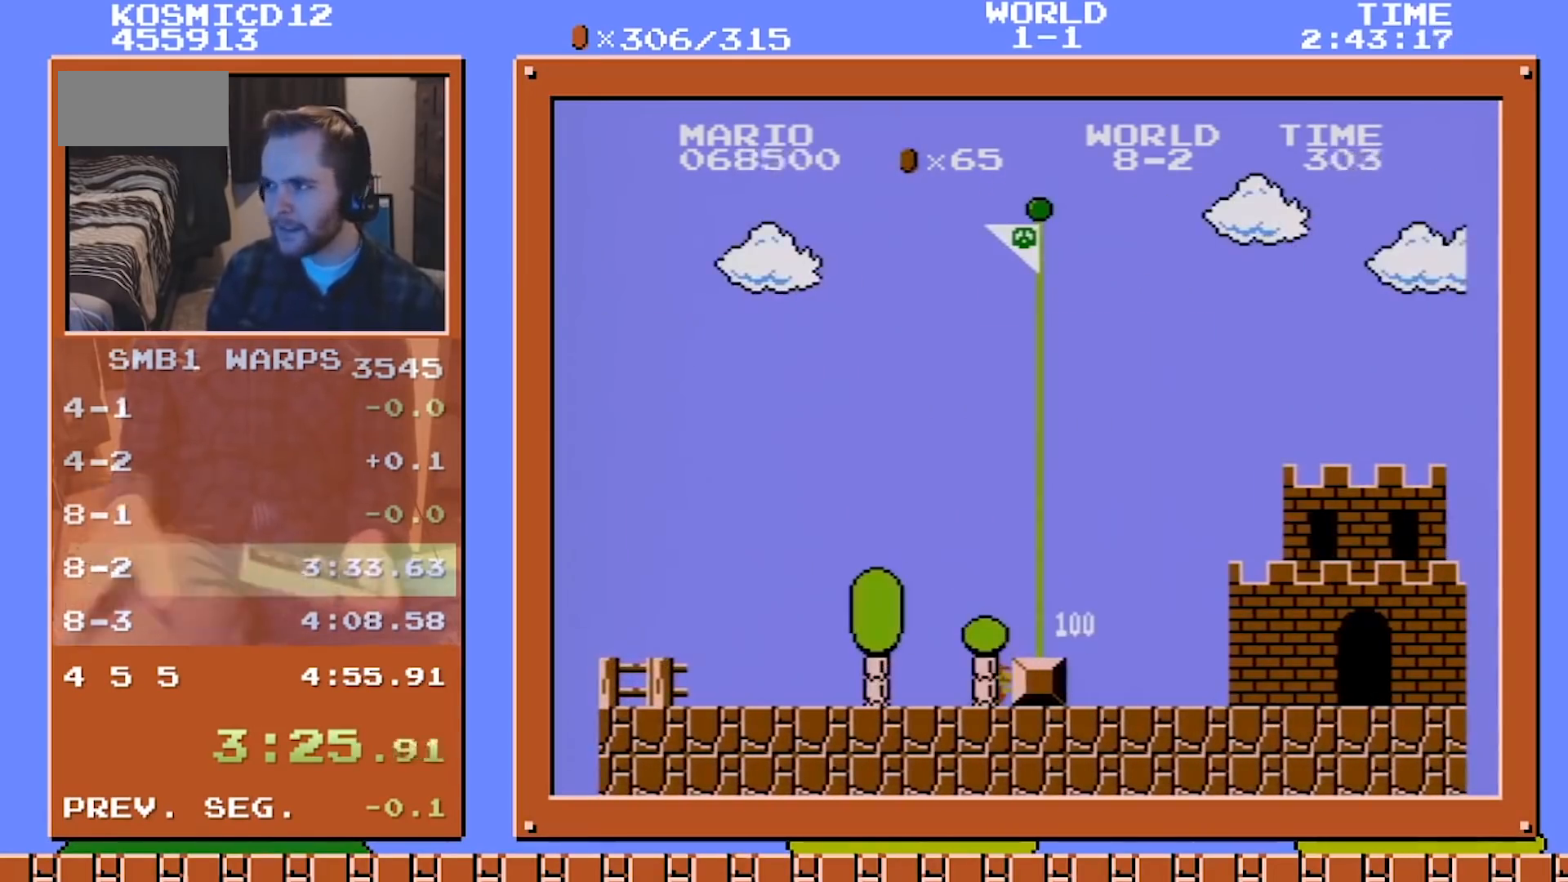
{"buttons": [], "events": []}
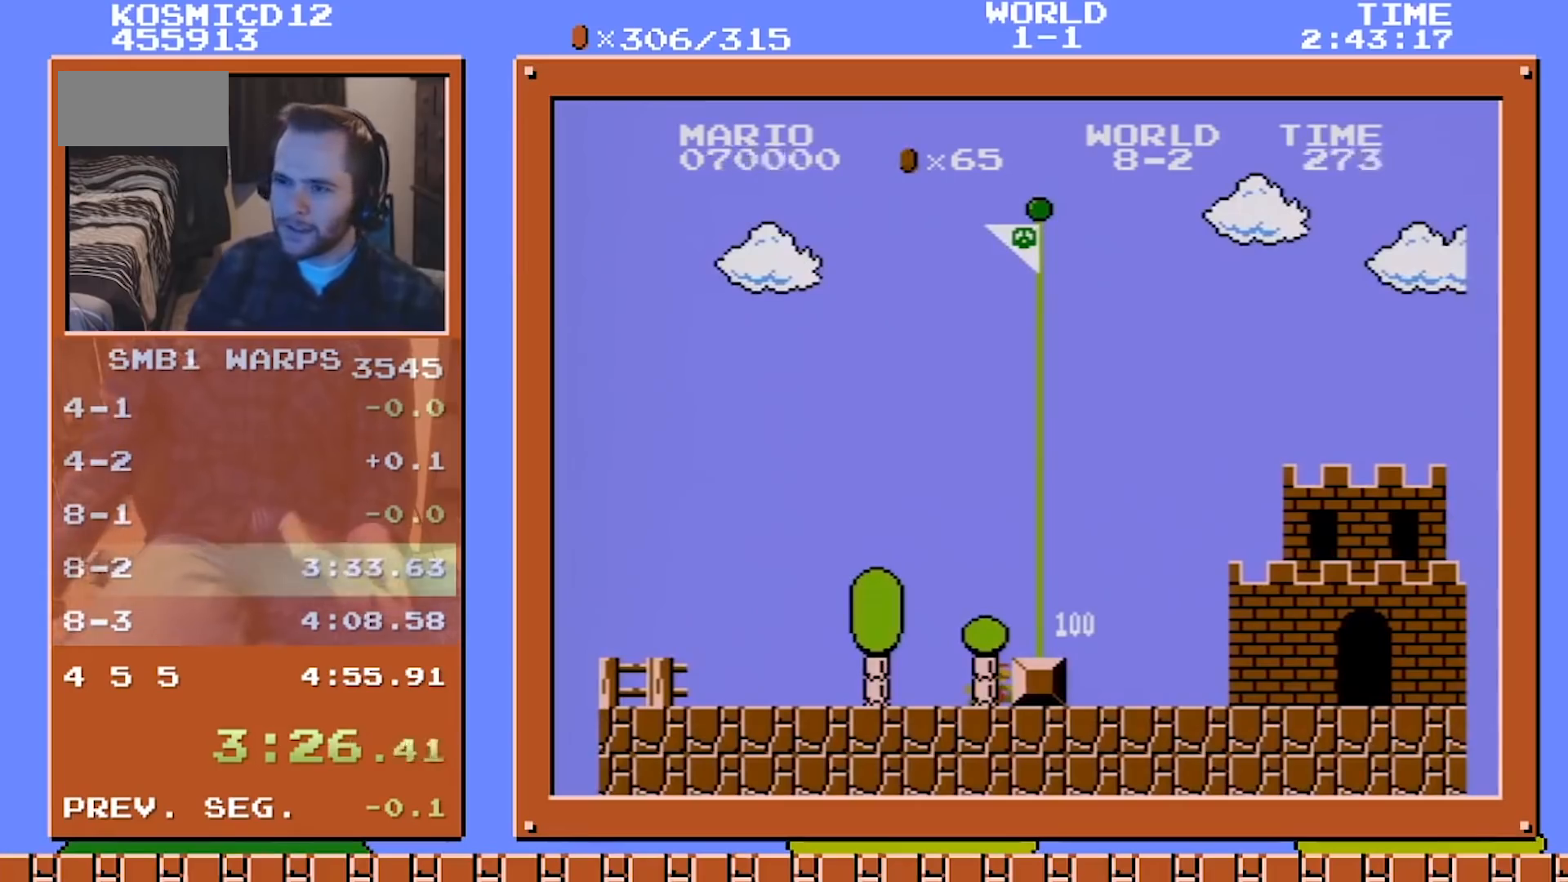
{"buttons": [], "events": []}
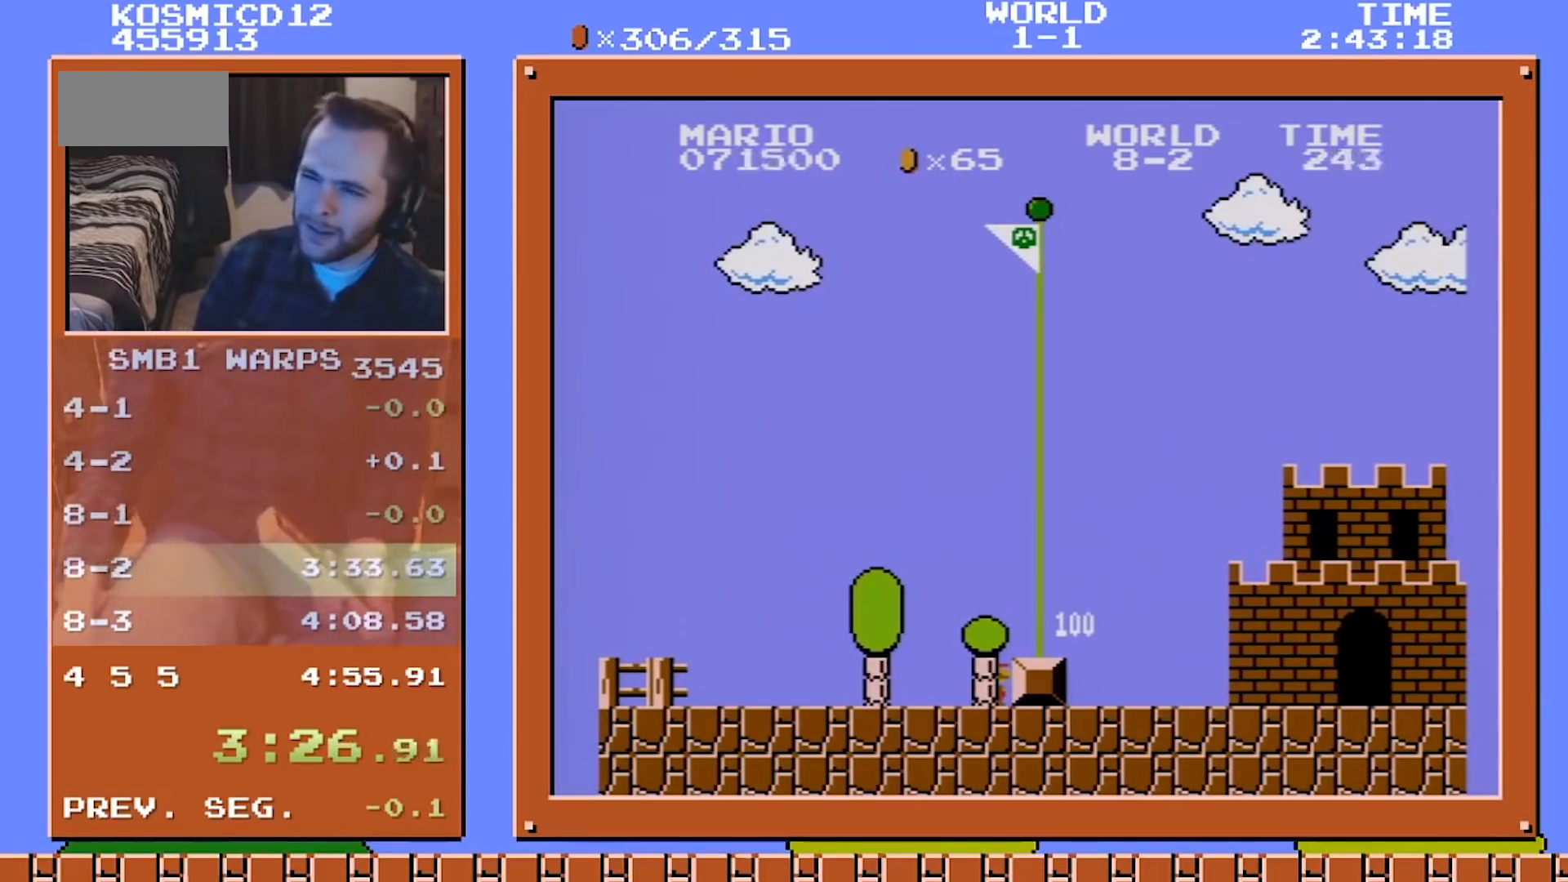
{"buttons": [], "events": []}
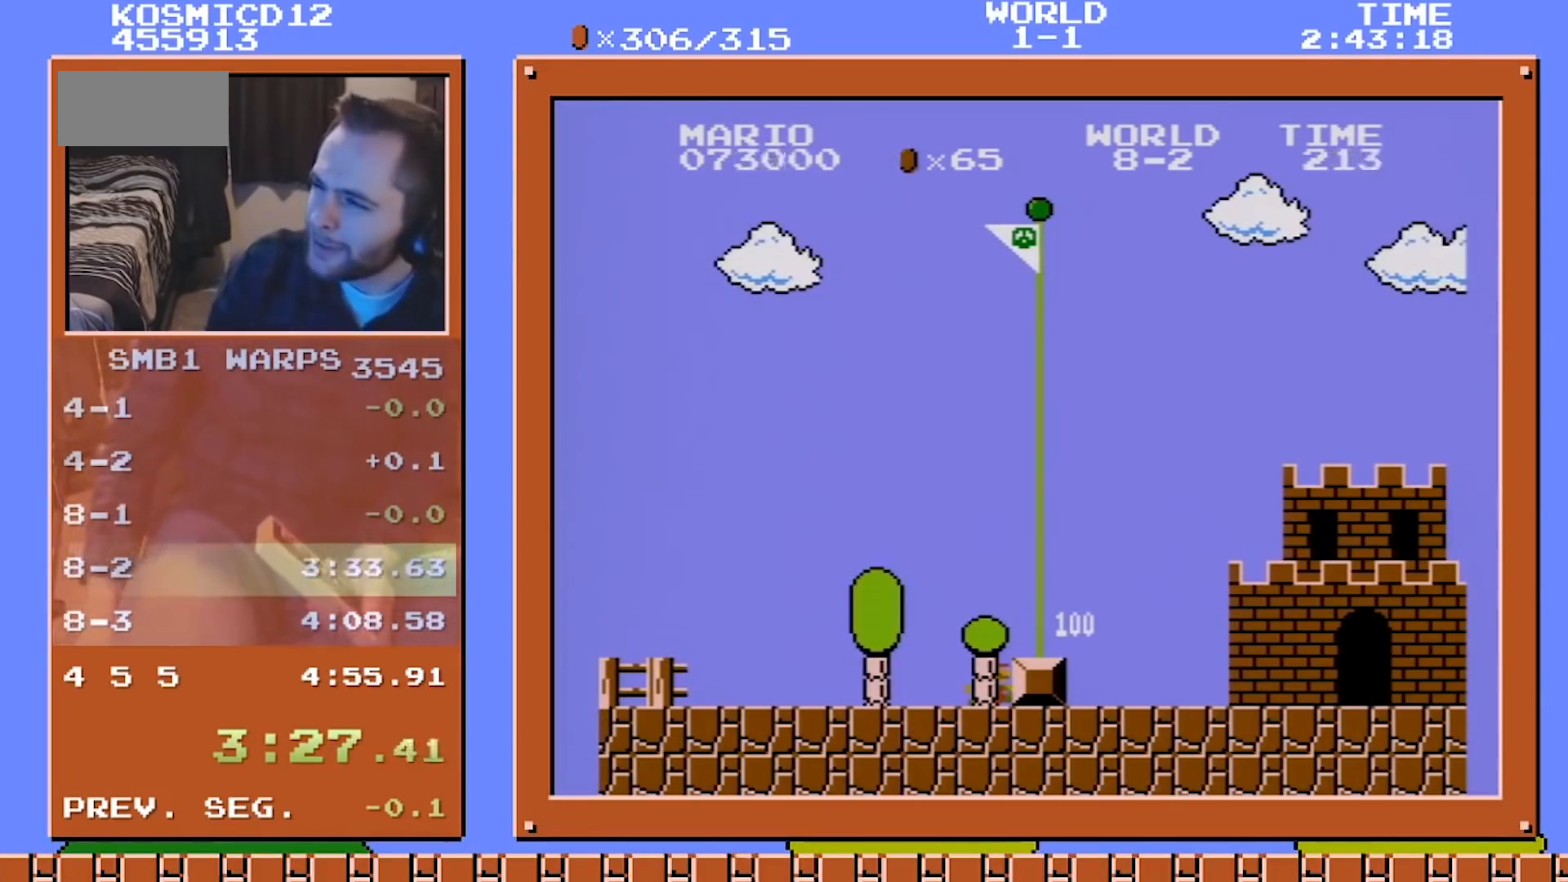
{"buttons": [], "events": []}
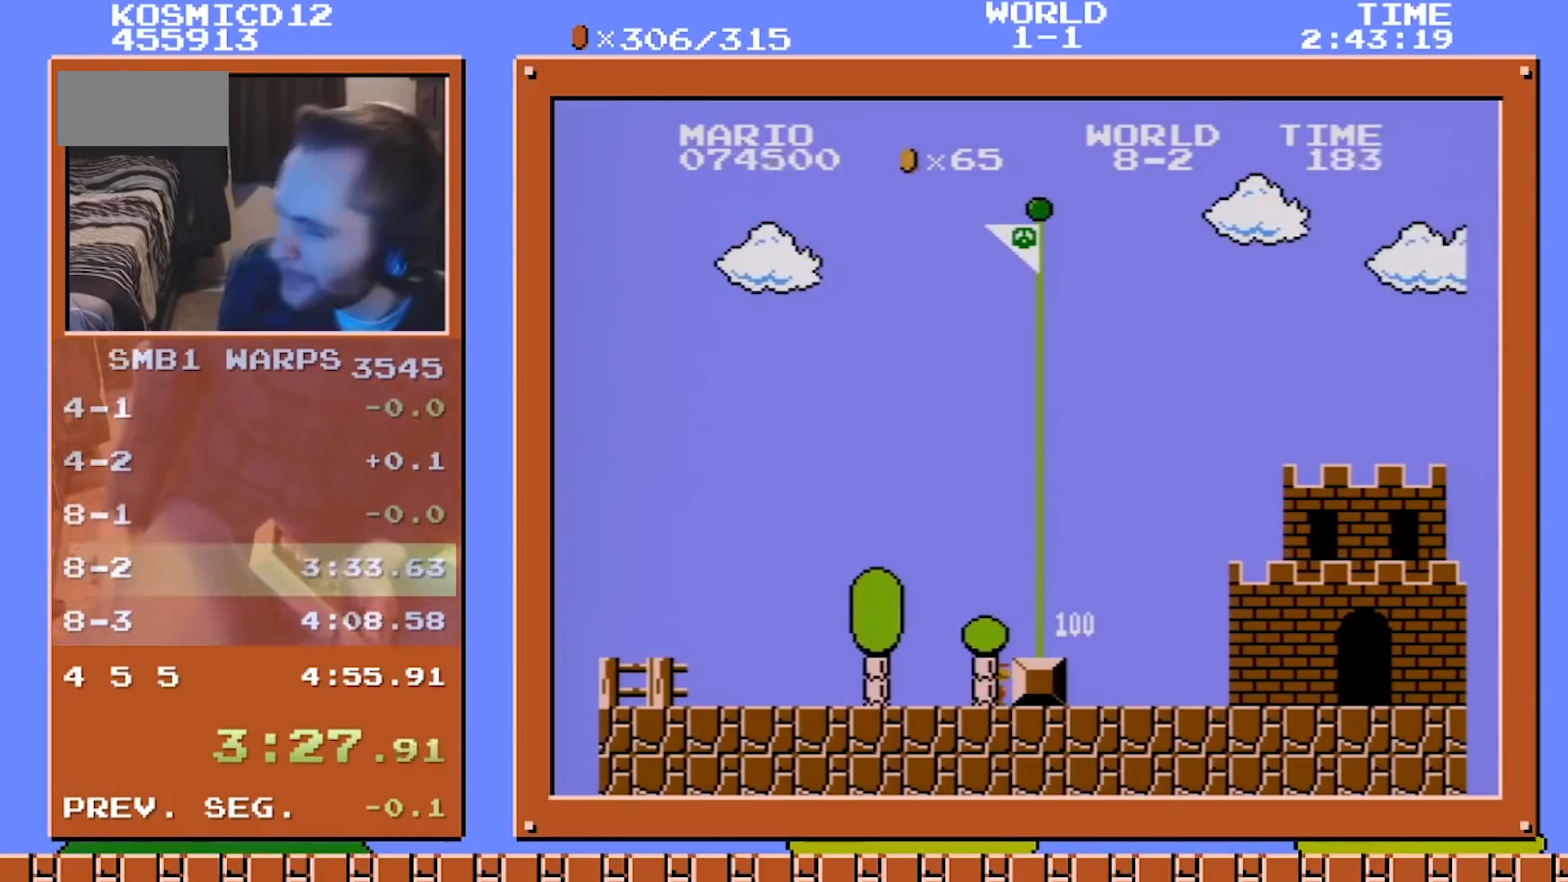
{"buttons": ["B"], "events": [[208, "B", "down"]]}
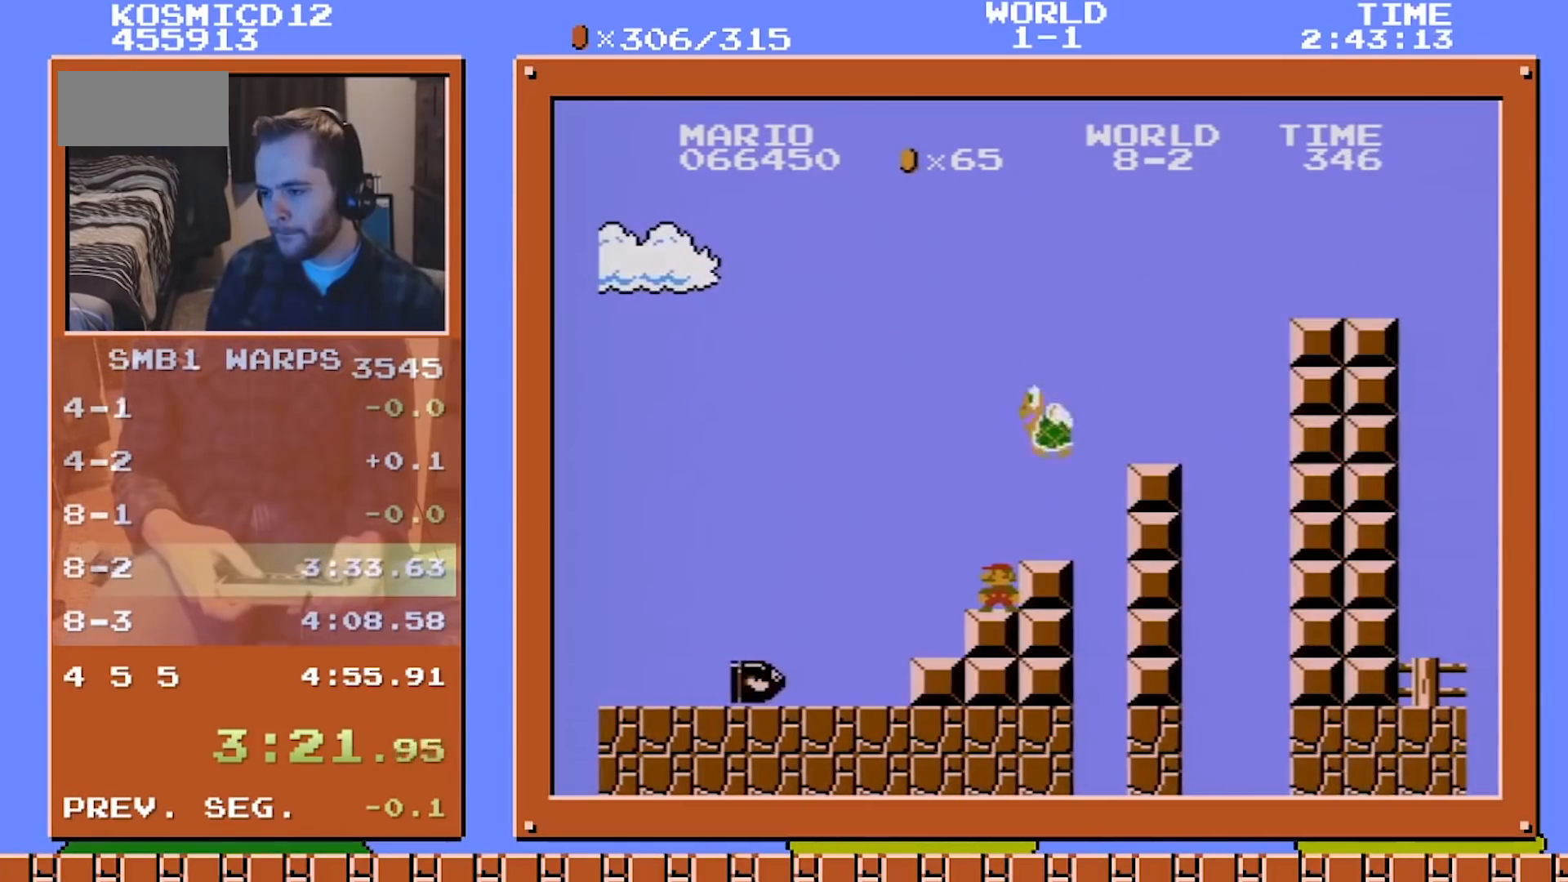
{"buttons": ["B"], "events": []}
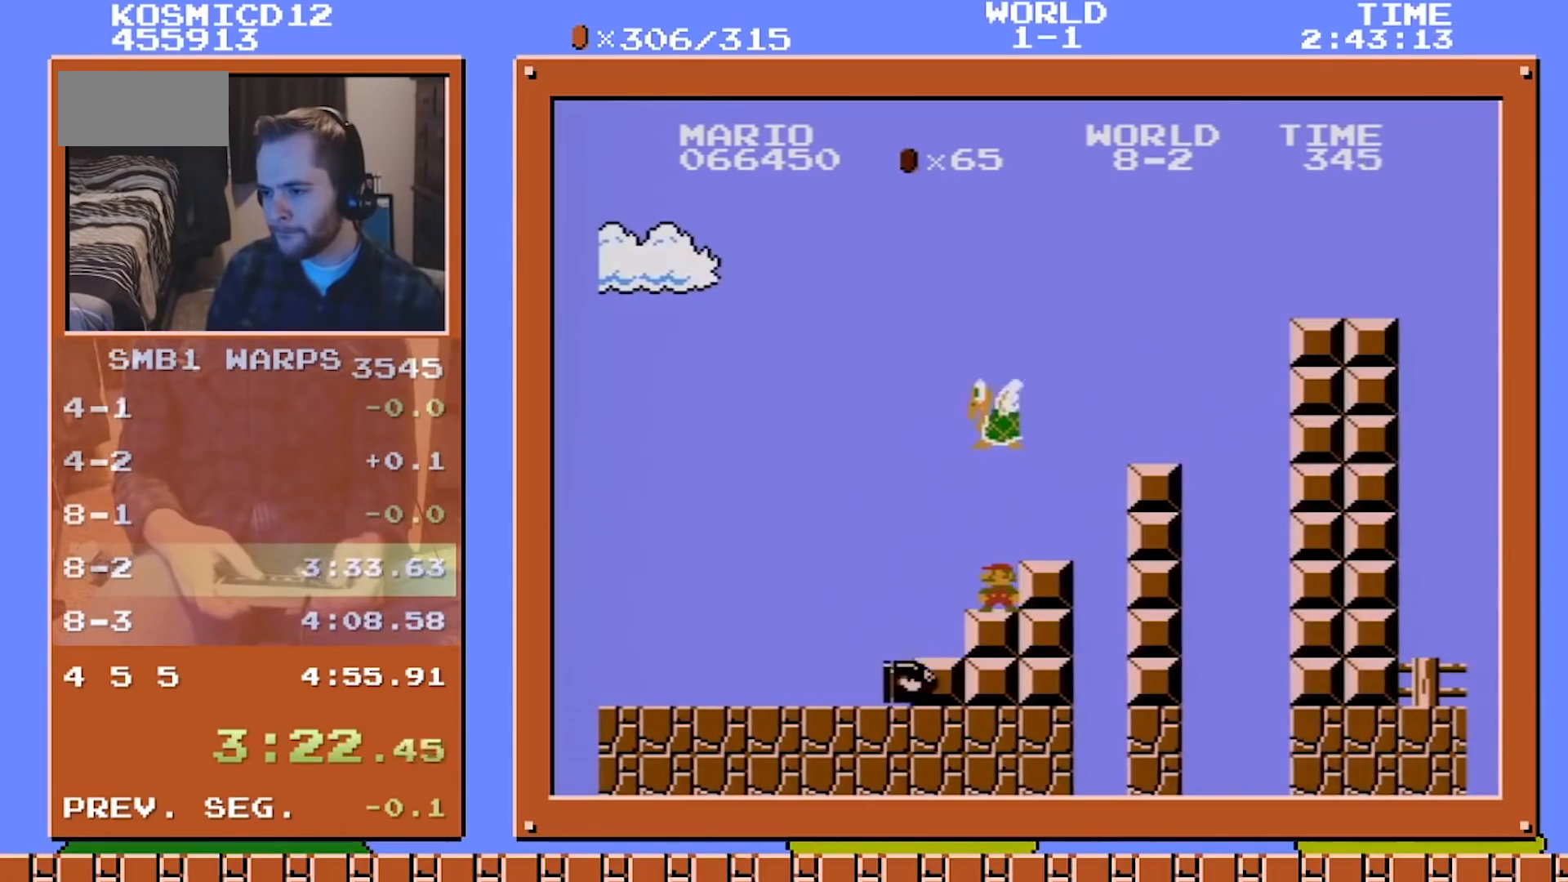
{"buttons": ["B"], "events": []}
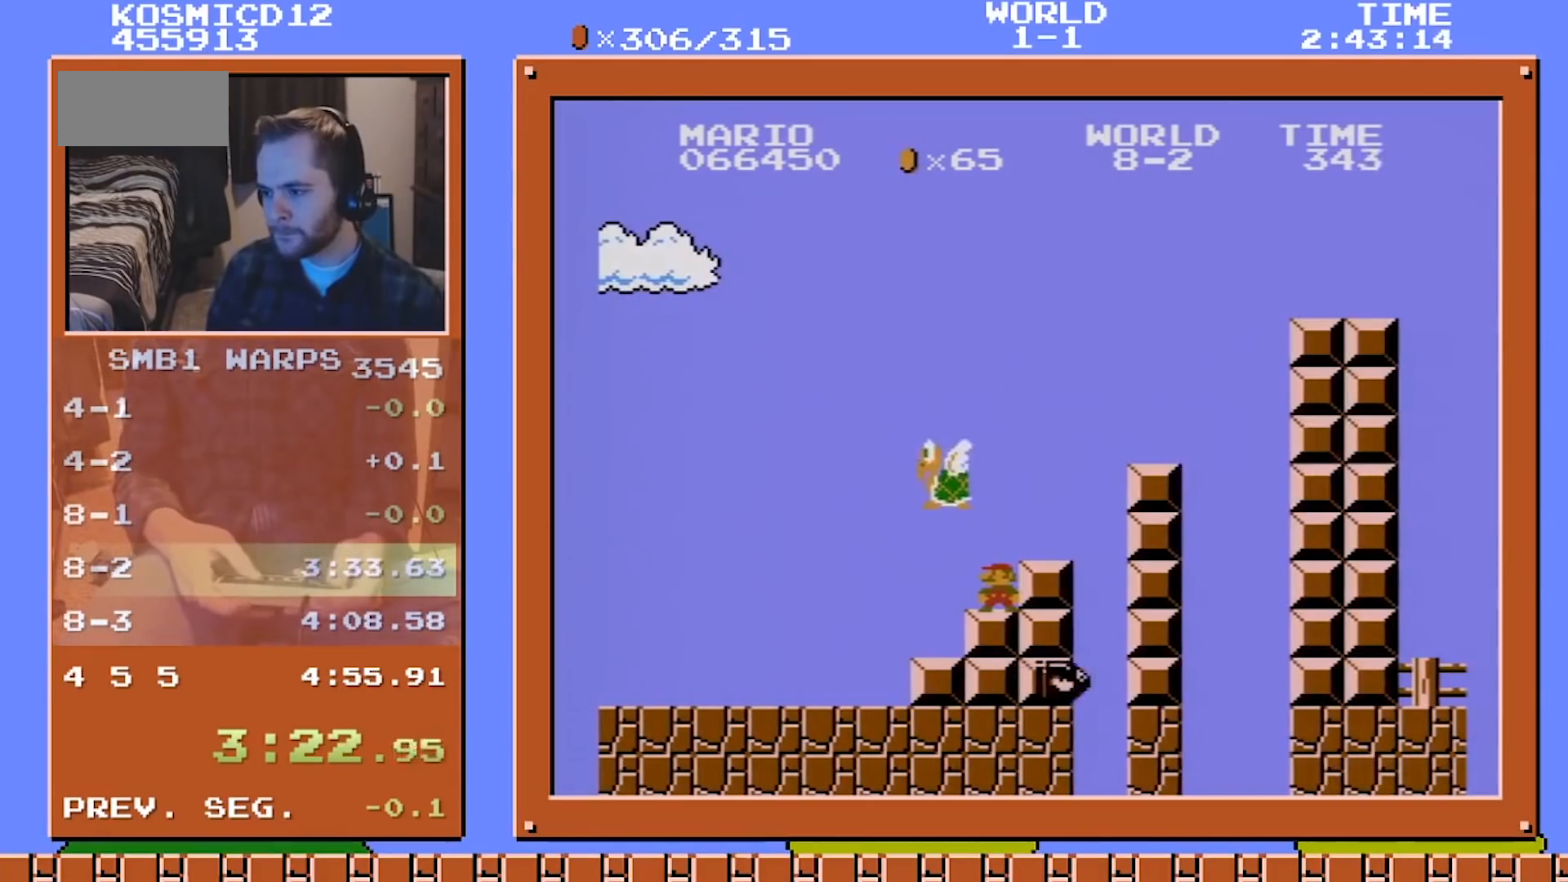
{"buttons": ["A", "B", "DPAD_RIGHT"], "events": [[334, "A", "down"], [334, "DPAD_RIGHT", "down"]]}
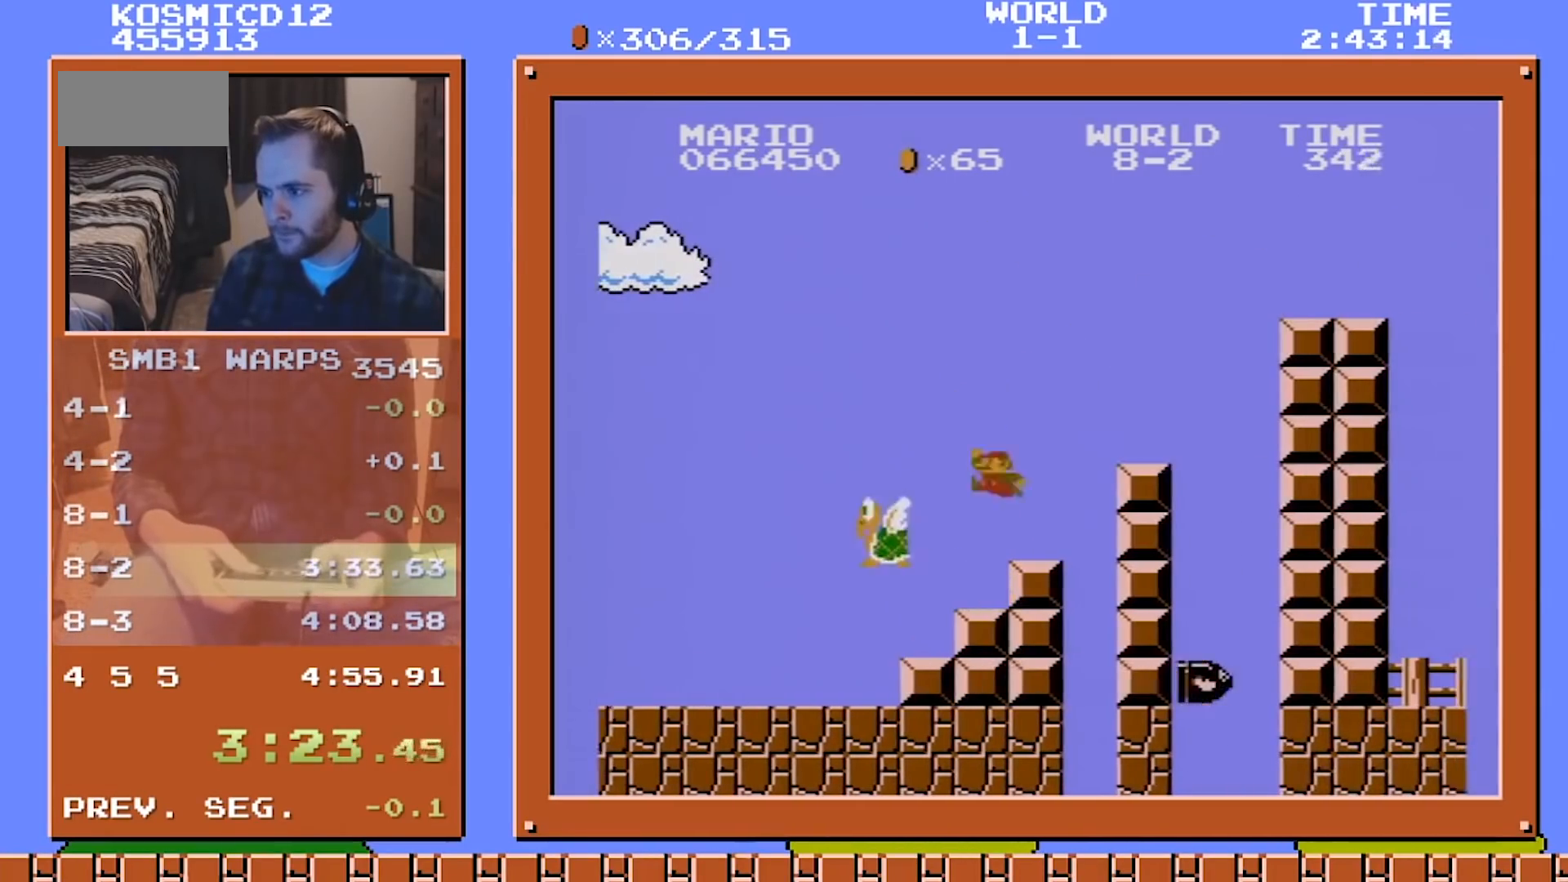
{"buttons": ["B", "DPAD_RIGHT"], "events": [[292, "A", "up"]]}
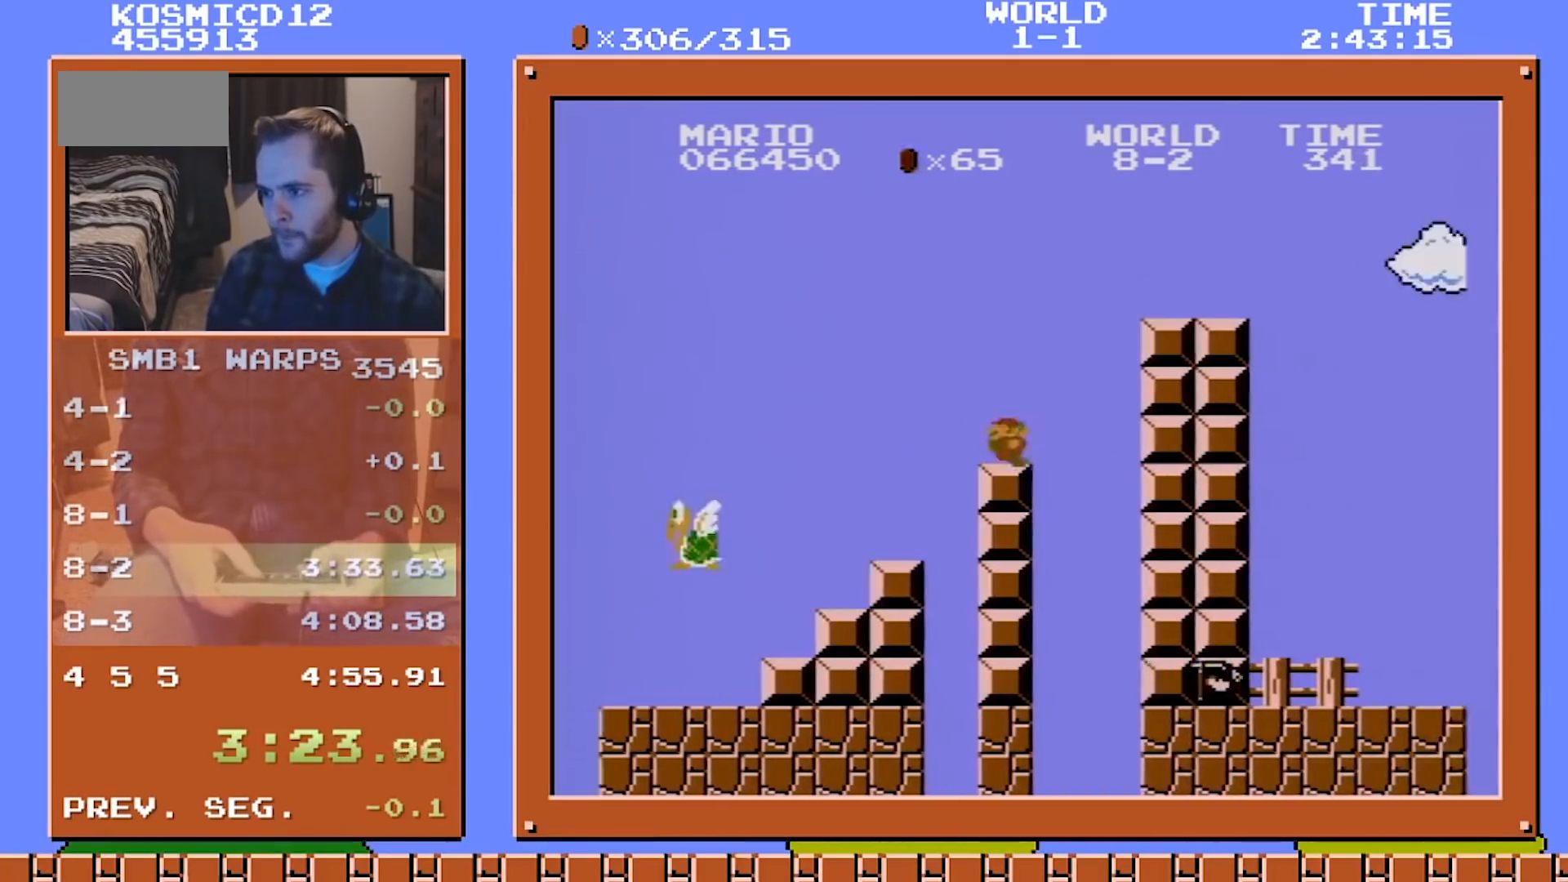
{"buttons": ["A", "B", "DPAD_RIGHT"], "events": [[83, "A", "down"]]}
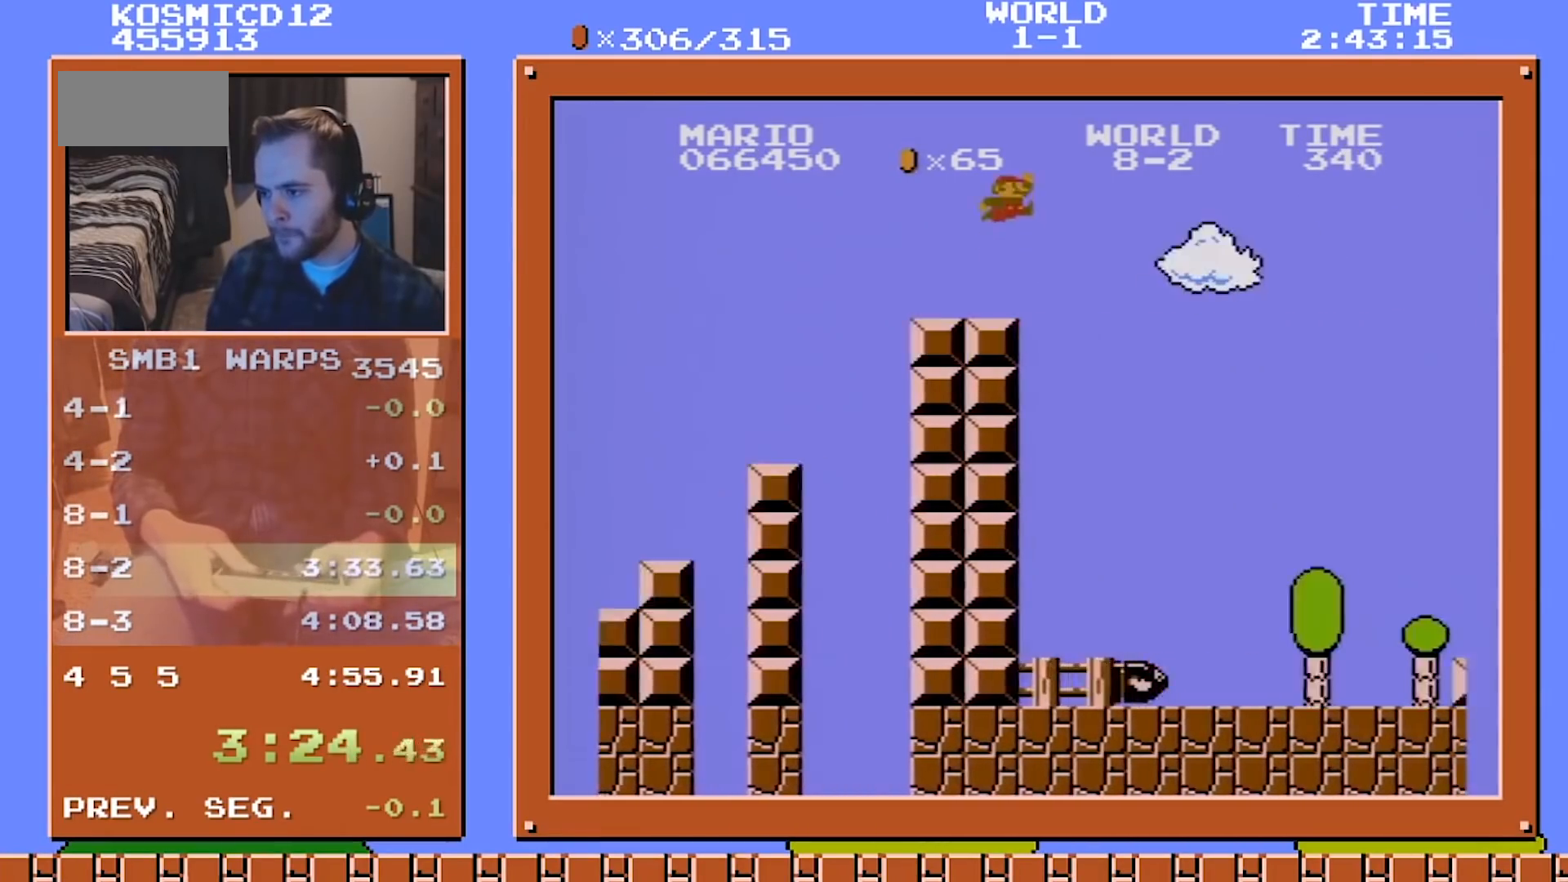
{"buttons": ["A", "B", "DPAD_RIGHT"], "events": []}
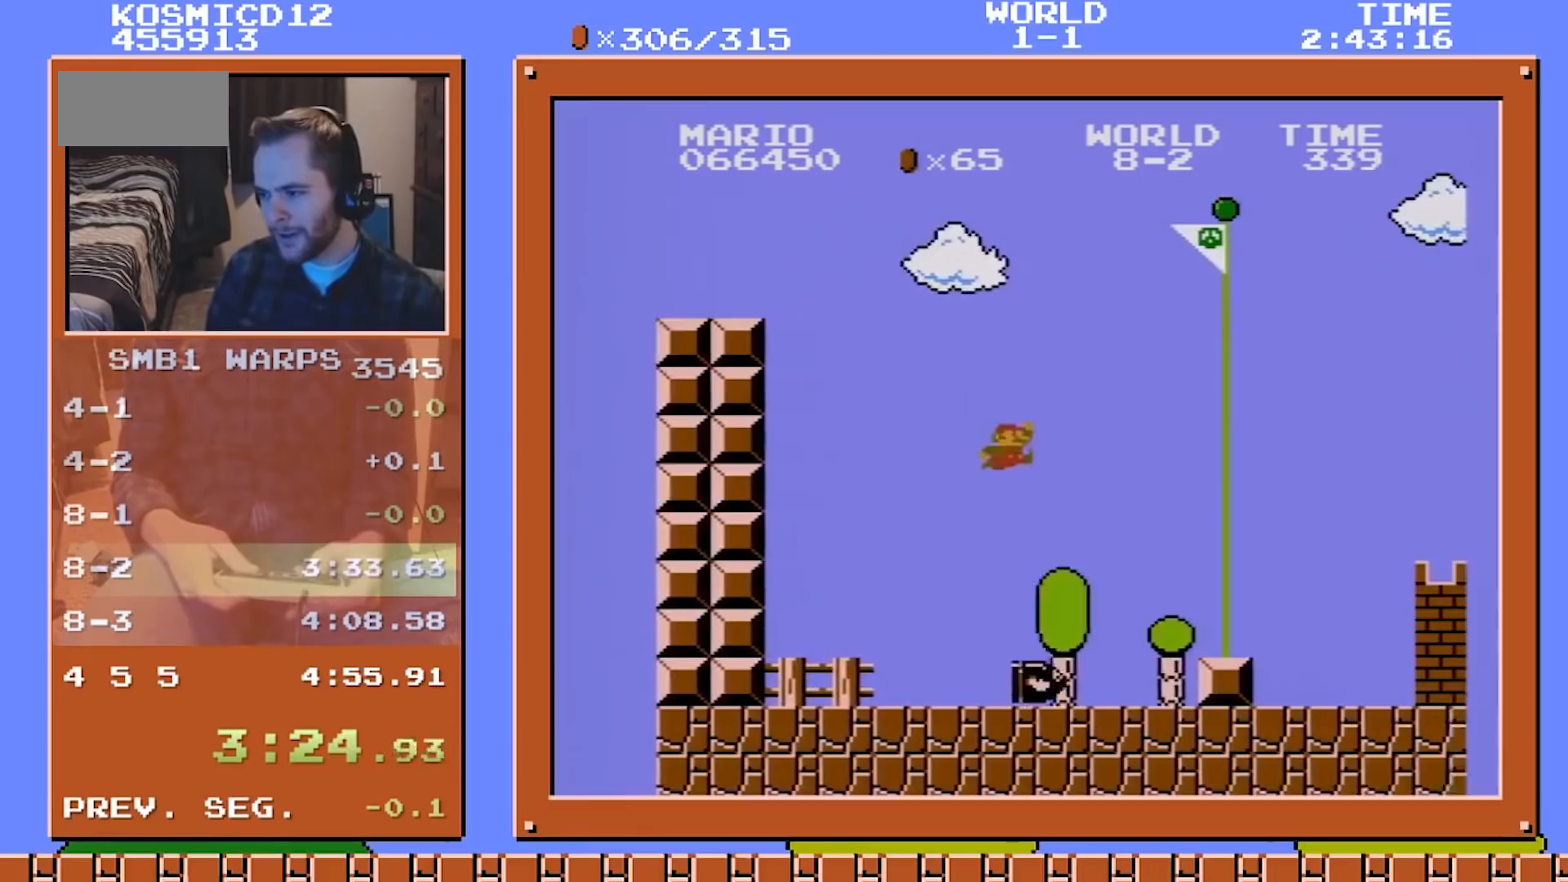
{"buttons": ["A", "B", "DPAD_RIGHT"], "events": []}
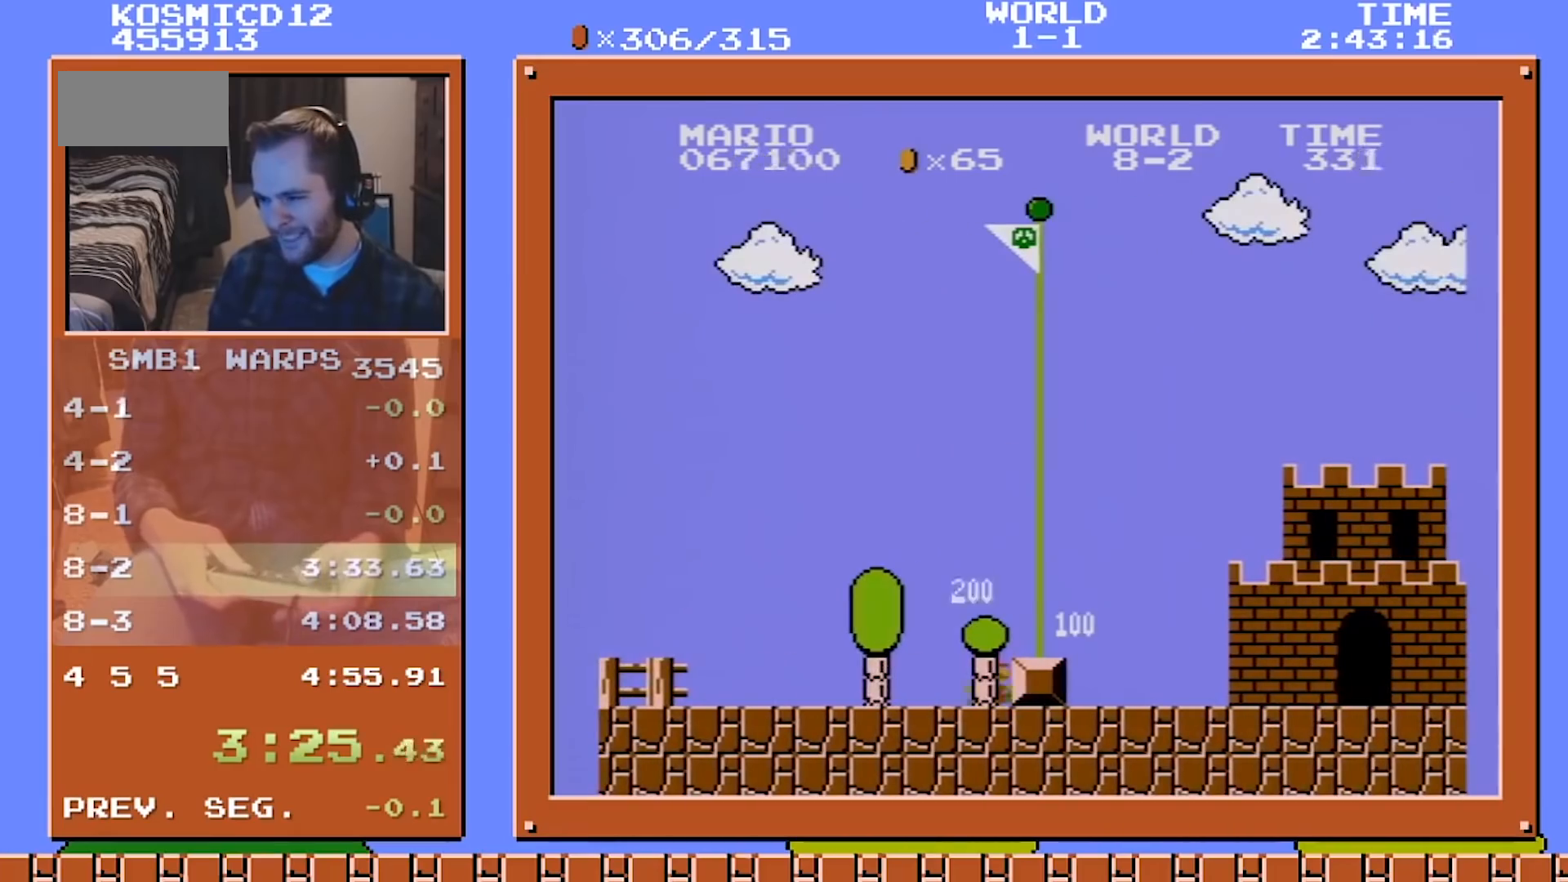
{"buttons": [], "events": [[41, "DPAD_UP", "down"], [125, "A", "up"], [125, "B", "up"], [125, "DPAD_UP", "up"], [166, "DPAD_RIGHT", "up"]]}